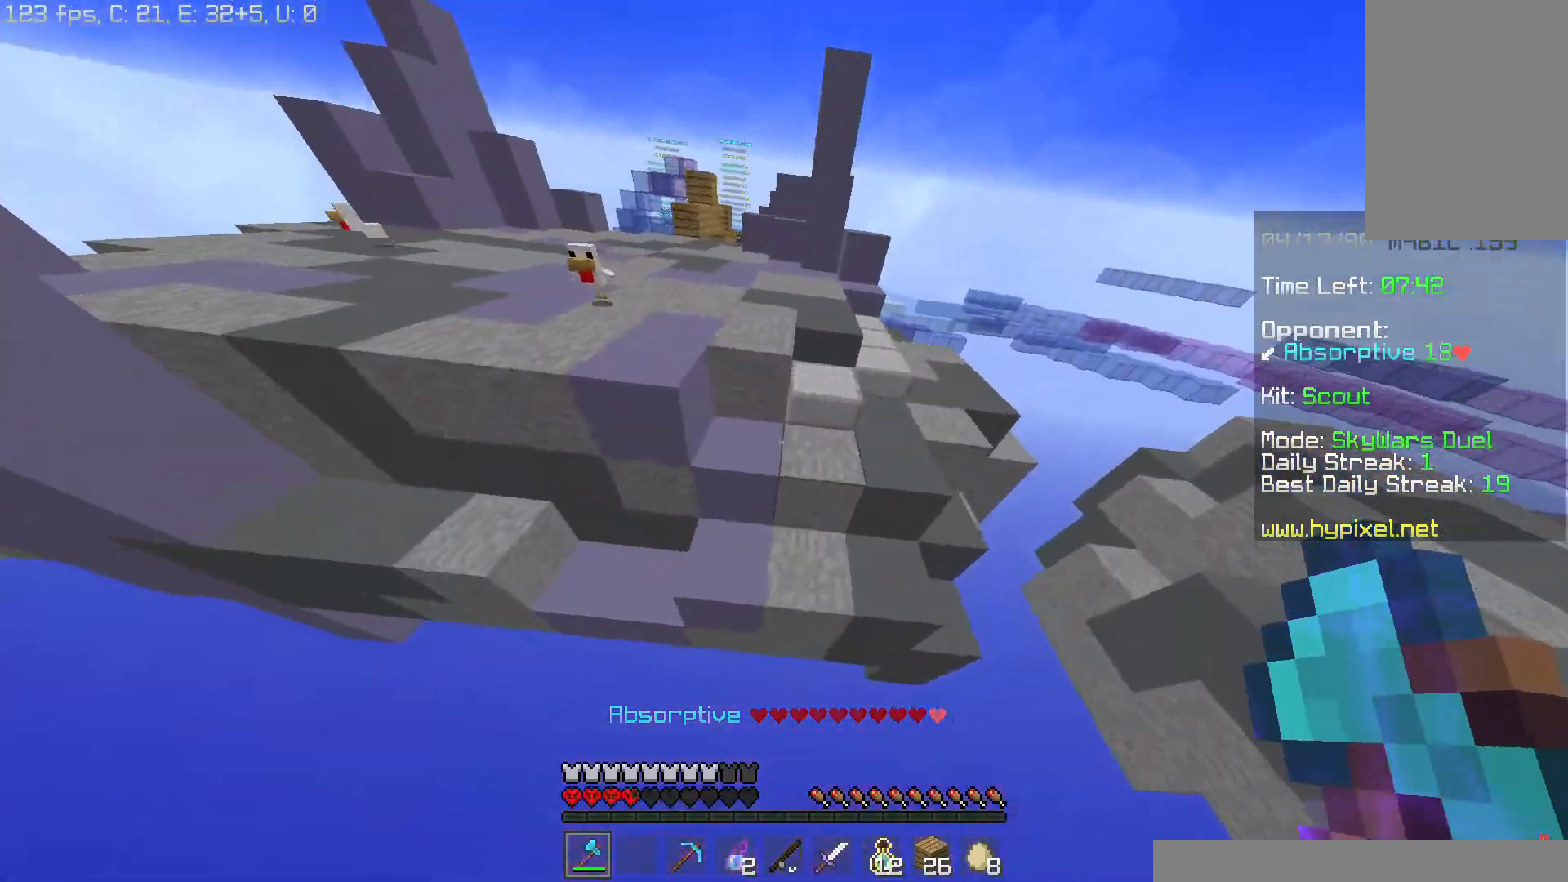
Gameplay with keyboard and mouse; each line is a JSON object with the keys and mouse buttons held at the frame after it. "events" lists presses ("down") and releases ("up") of "a", "d", "s", "space", "w", "mouse_left" and "mouse_right" between this image and that frame as [ms after this image, input, new state], when the widget could be followed in between. "mouse_left", "mouse_right" = the "left", "right" buttons of the "mouse" list. No other keys are recorded. Fast repeated clicks can show as one long hold. Mouse movement is not recorded.
{"keys": ["space", "w"], "mouse": [], "events": [[50, "space", "down"], [217, "a", "up"], [367, "space", "up"], [450, "space", "down"]]}
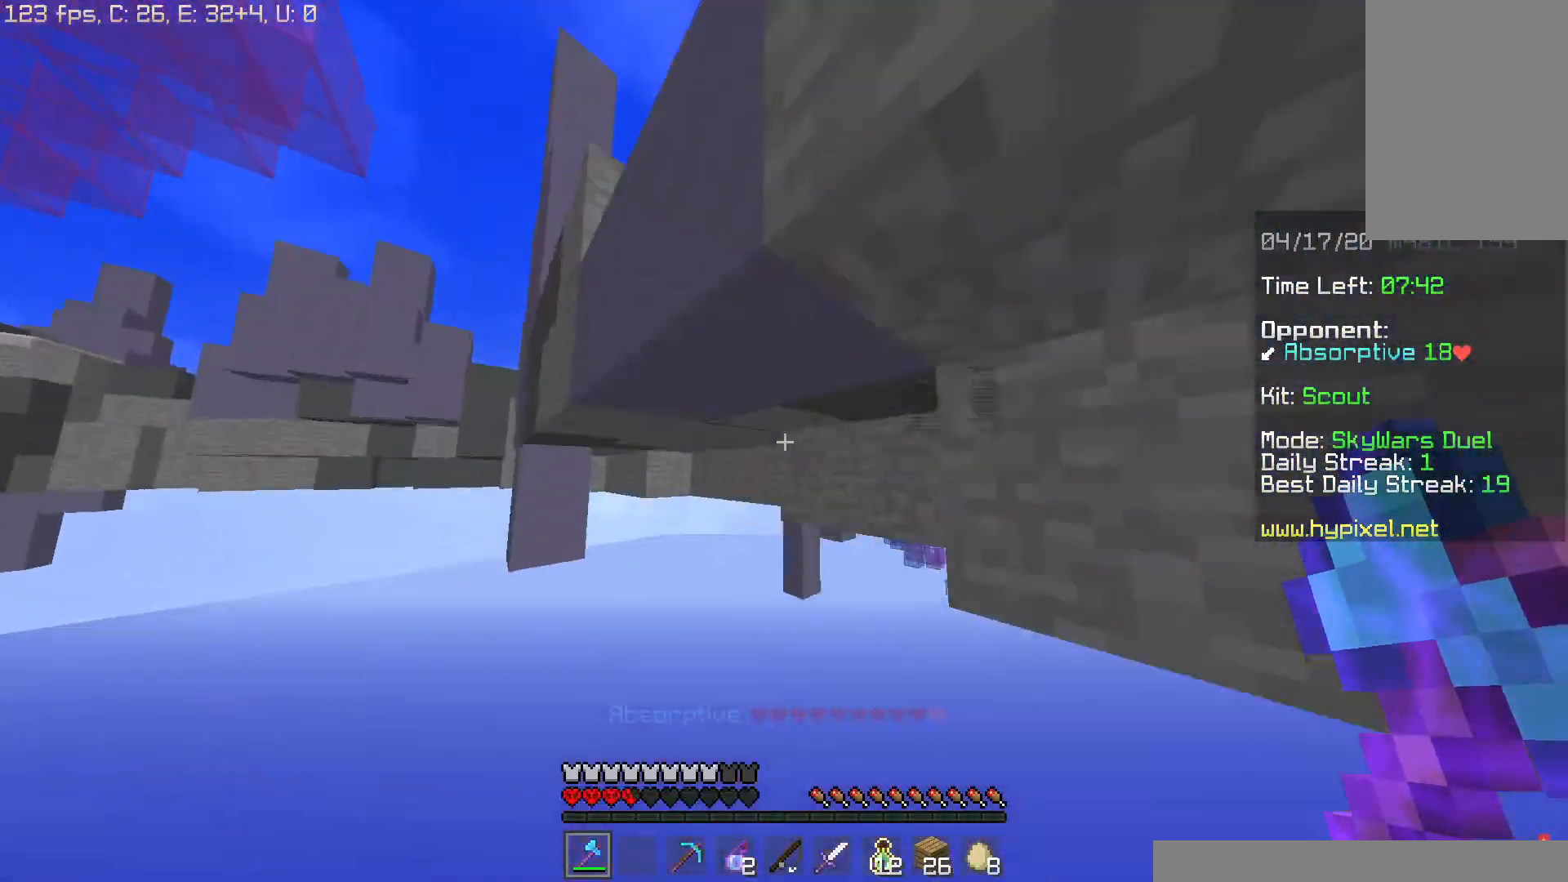
{"keys": ["space", "w"], "mouse": ["left"], "events": [[67, "space", "up"], [100, "space", "down"], [301, "mouse_left", "down"], [384, "mouse_left", "up"], [501, "mouse_left", "down"]]}
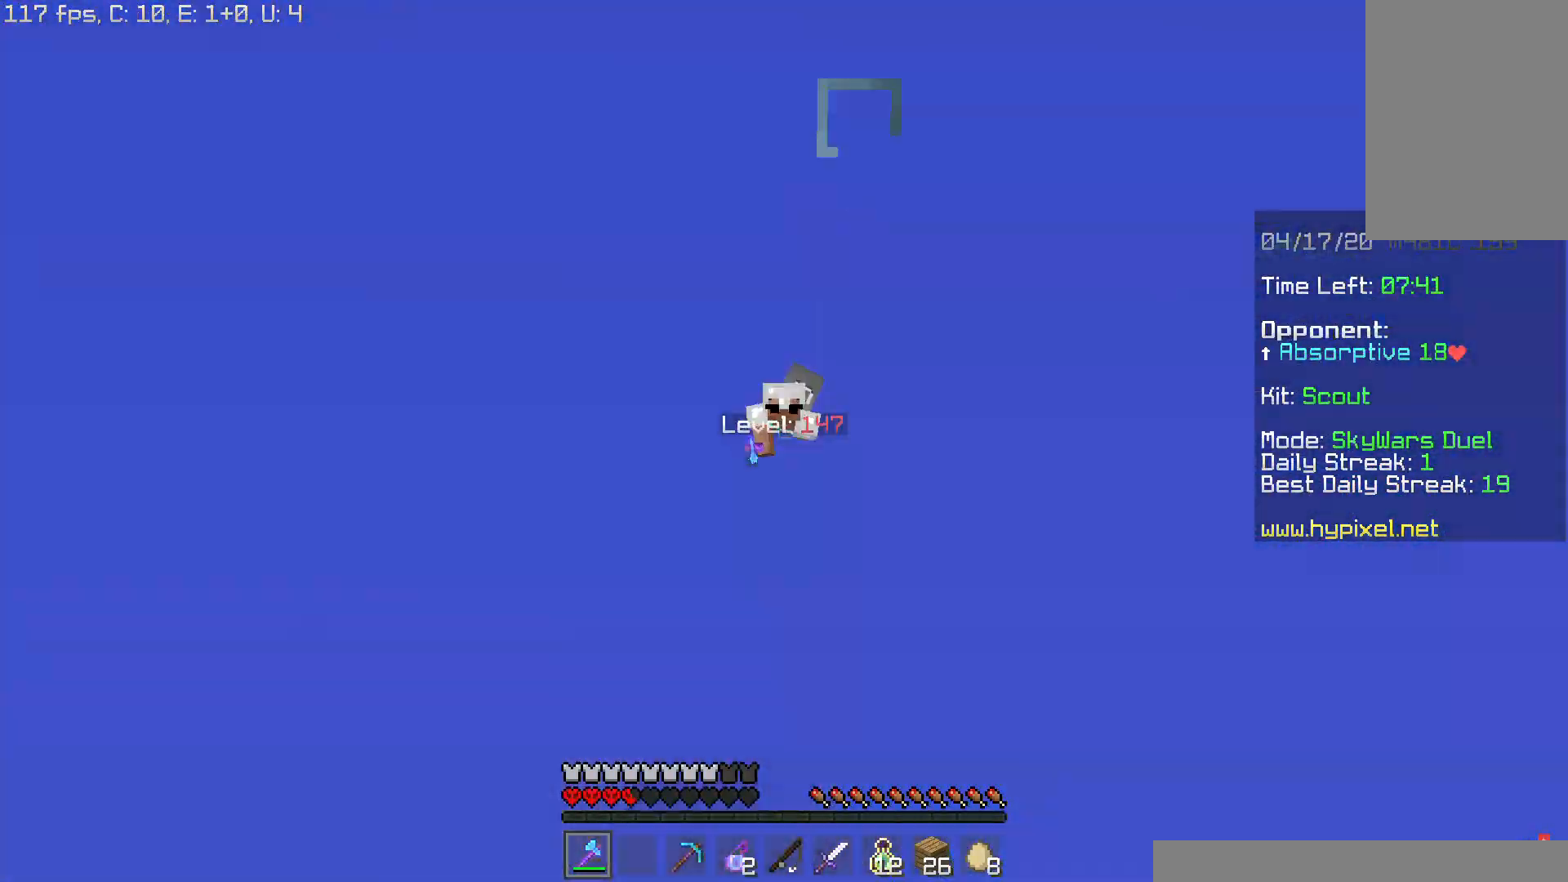
{"keys": ["w"], "mouse": [], "events": [[67, "mouse_left", "up"], [284, "space", "up"]]}
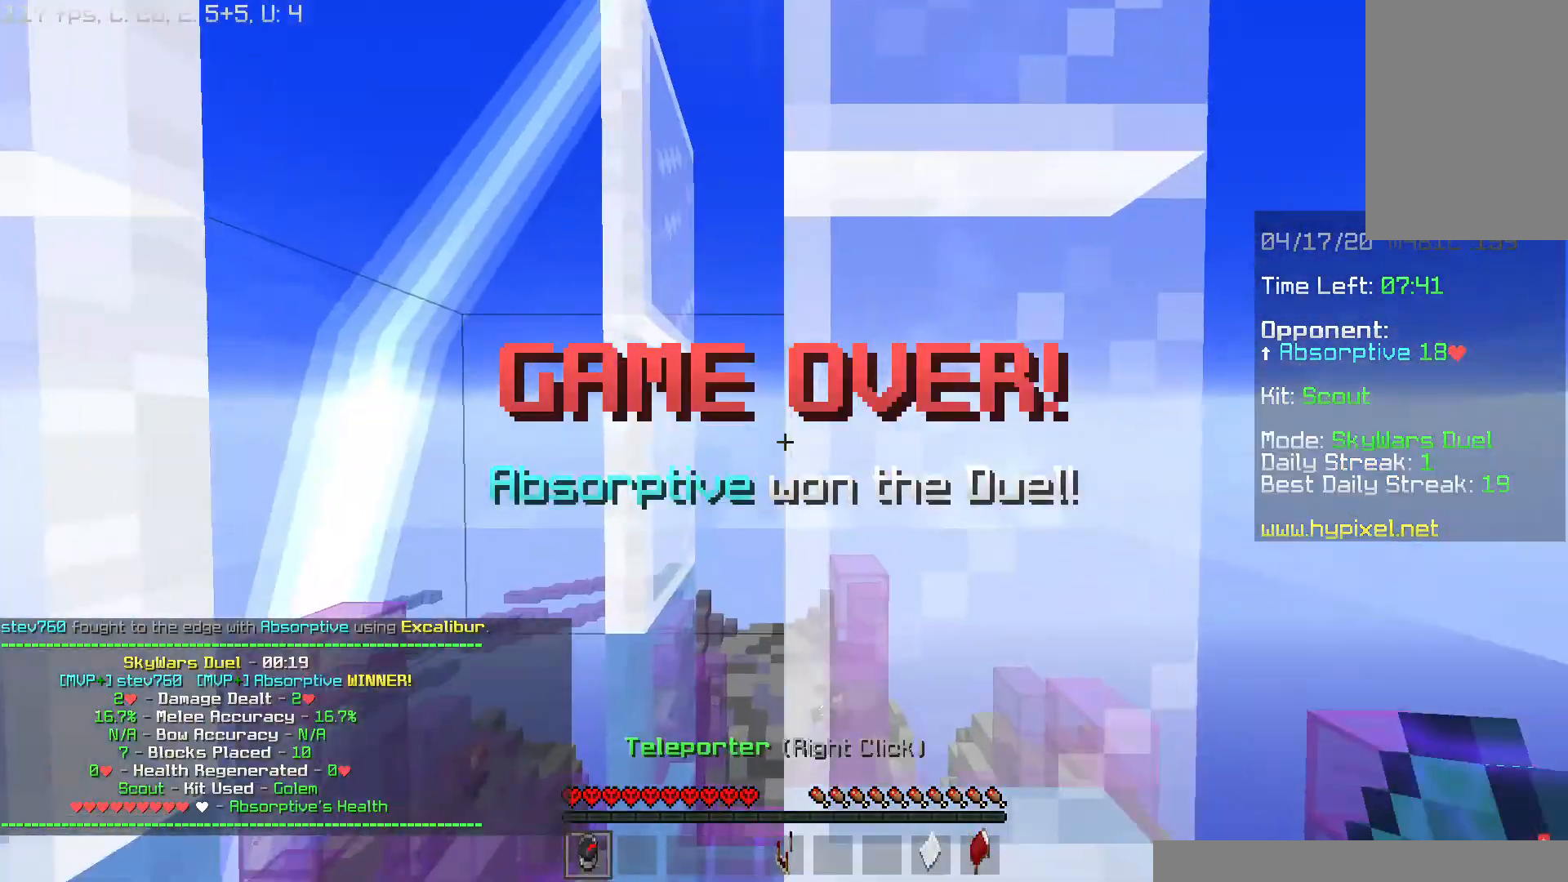
{"keys": ["space", "w"], "mouse": [], "events": [[401, "space", "down"]]}
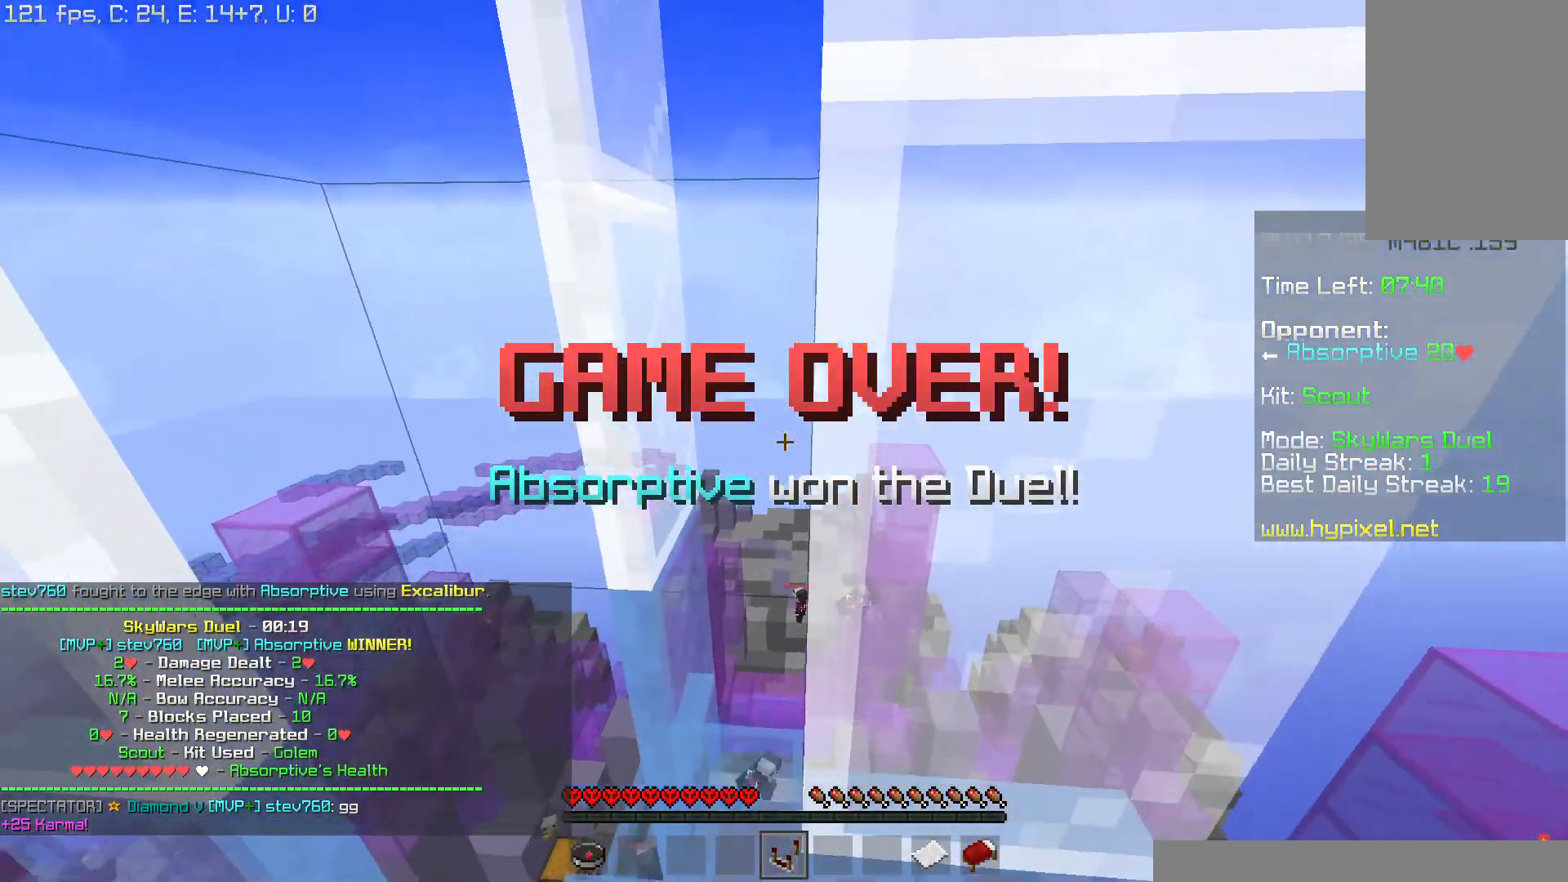
{"keys": ["d", "w"], "mouse": [], "events": [[300, "d", "down"], [467, "space", "up"]]}
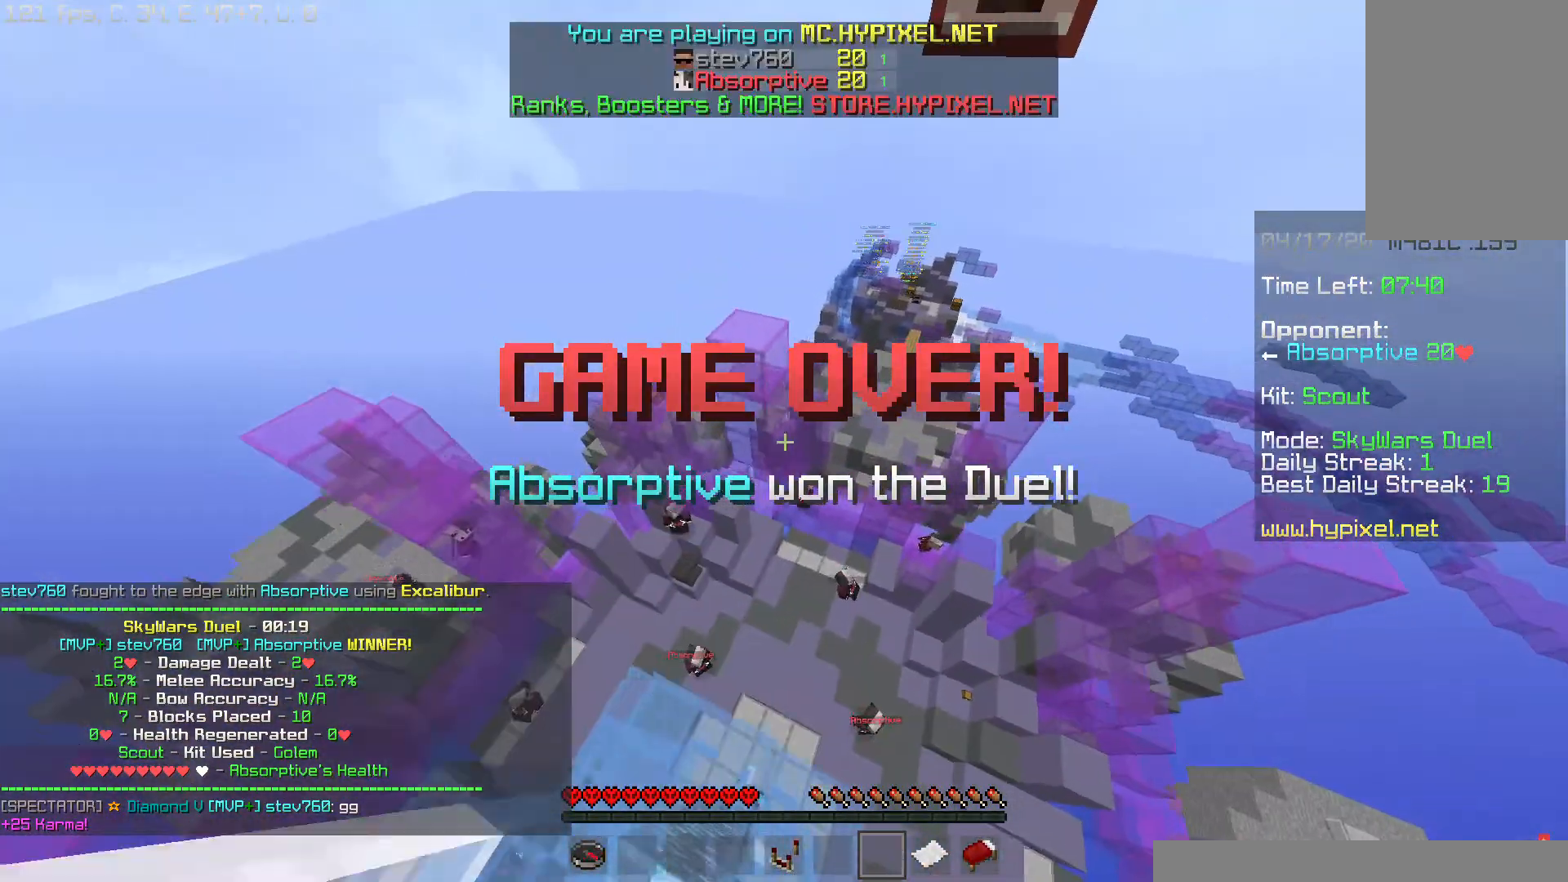
{"keys": ["w"], "mouse": [], "events": [[100, "space", "down"], [167, "d", "up"], [217, "space", "up"], [301, "space", "down"], [451, "space", "up"]]}
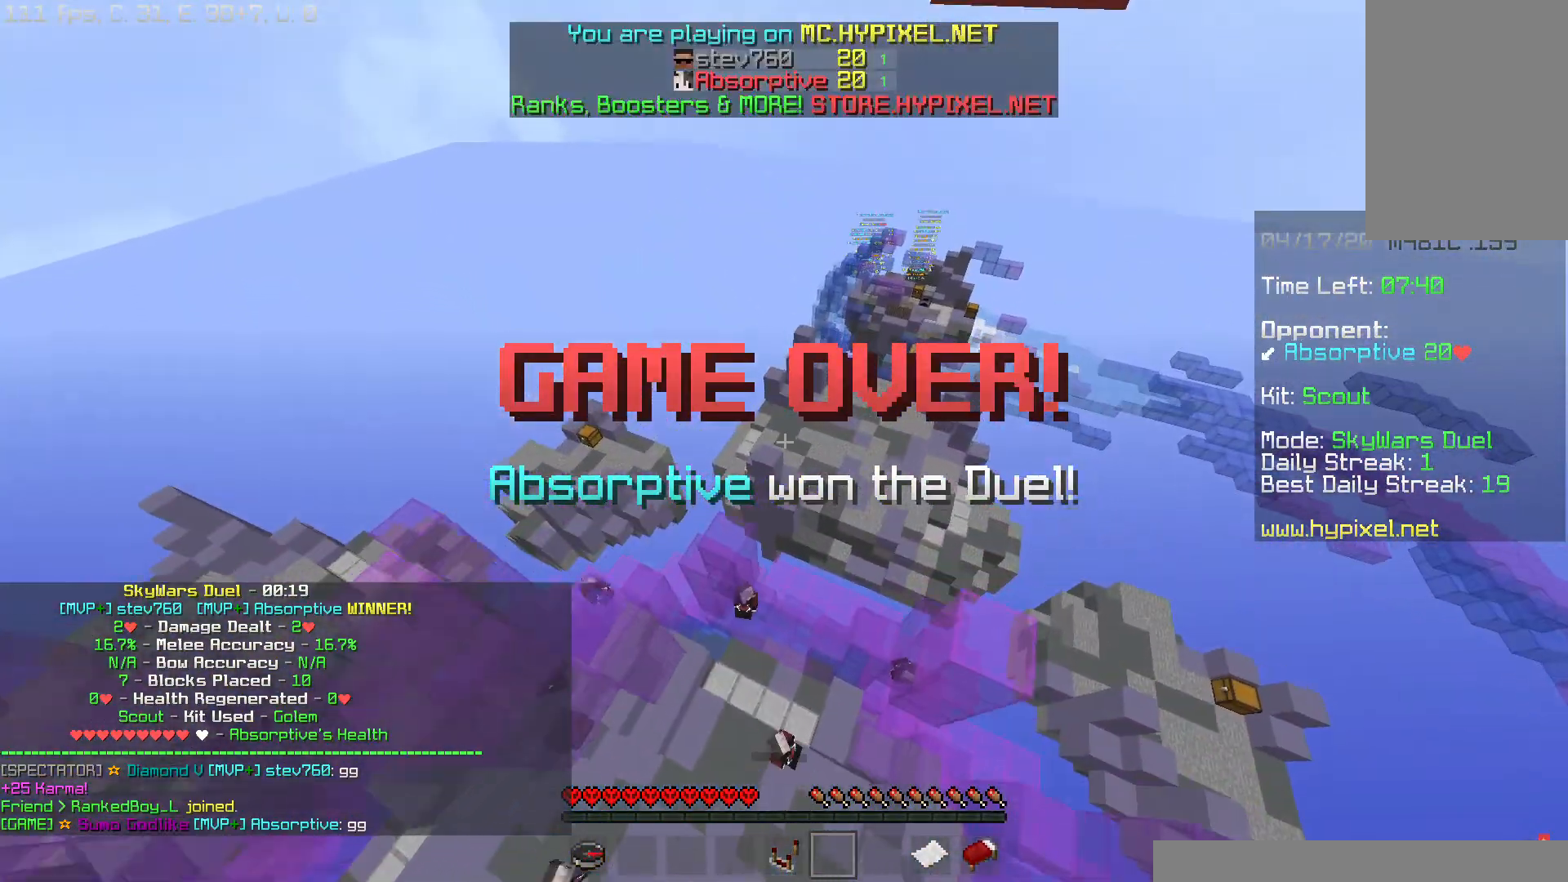
{"keys": ["w"], "mouse": [], "events": []}
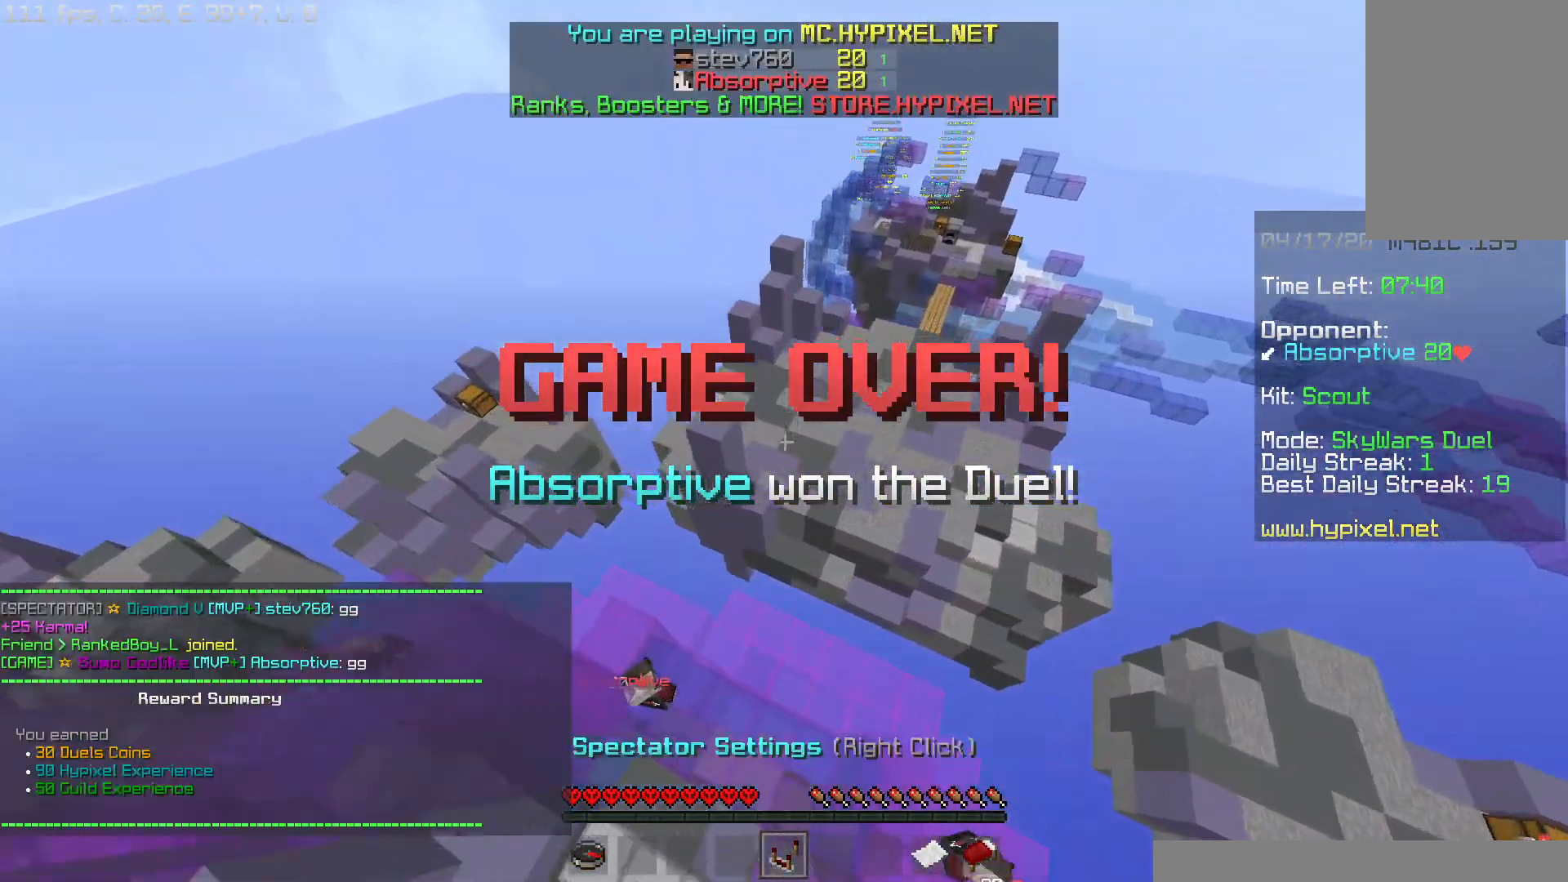
{"keys": ["space", "w"], "mouse": [], "events": [[34, "d", "down"], [167, "d", "up"], [301, "space", "down"], [417, "space", "up"], [451, "space", "down"]]}
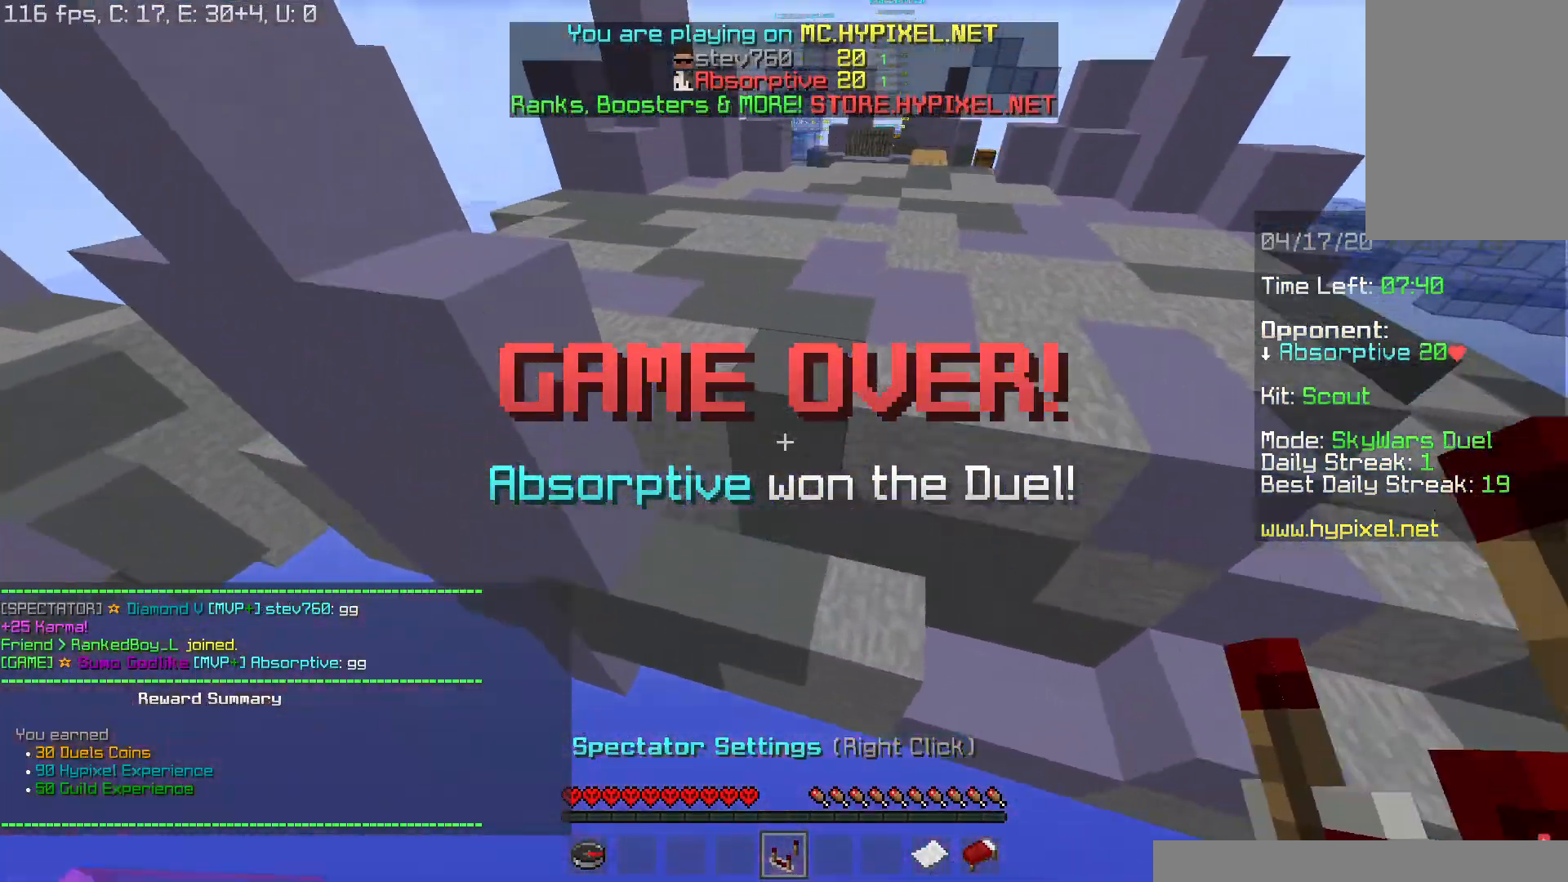
{"keys": ["w"], "mouse": [], "events": [[384, "space", "up"]]}
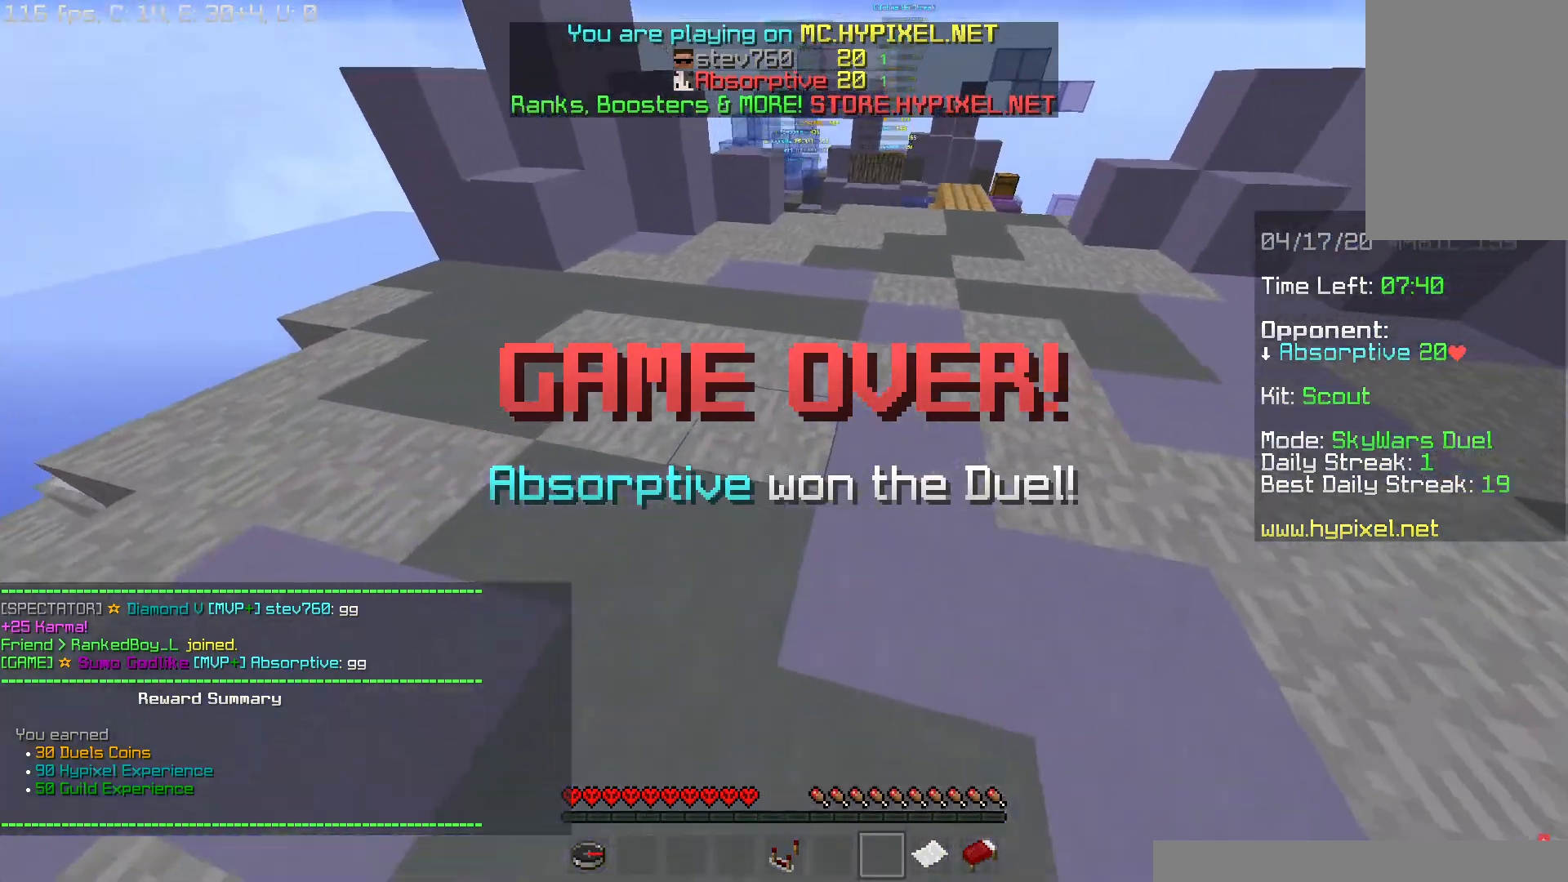
{"keys": ["space", "w"], "mouse": [], "events": [[151, "space", "down"], [251, "space", "up"], [334, "space", "down"]]}
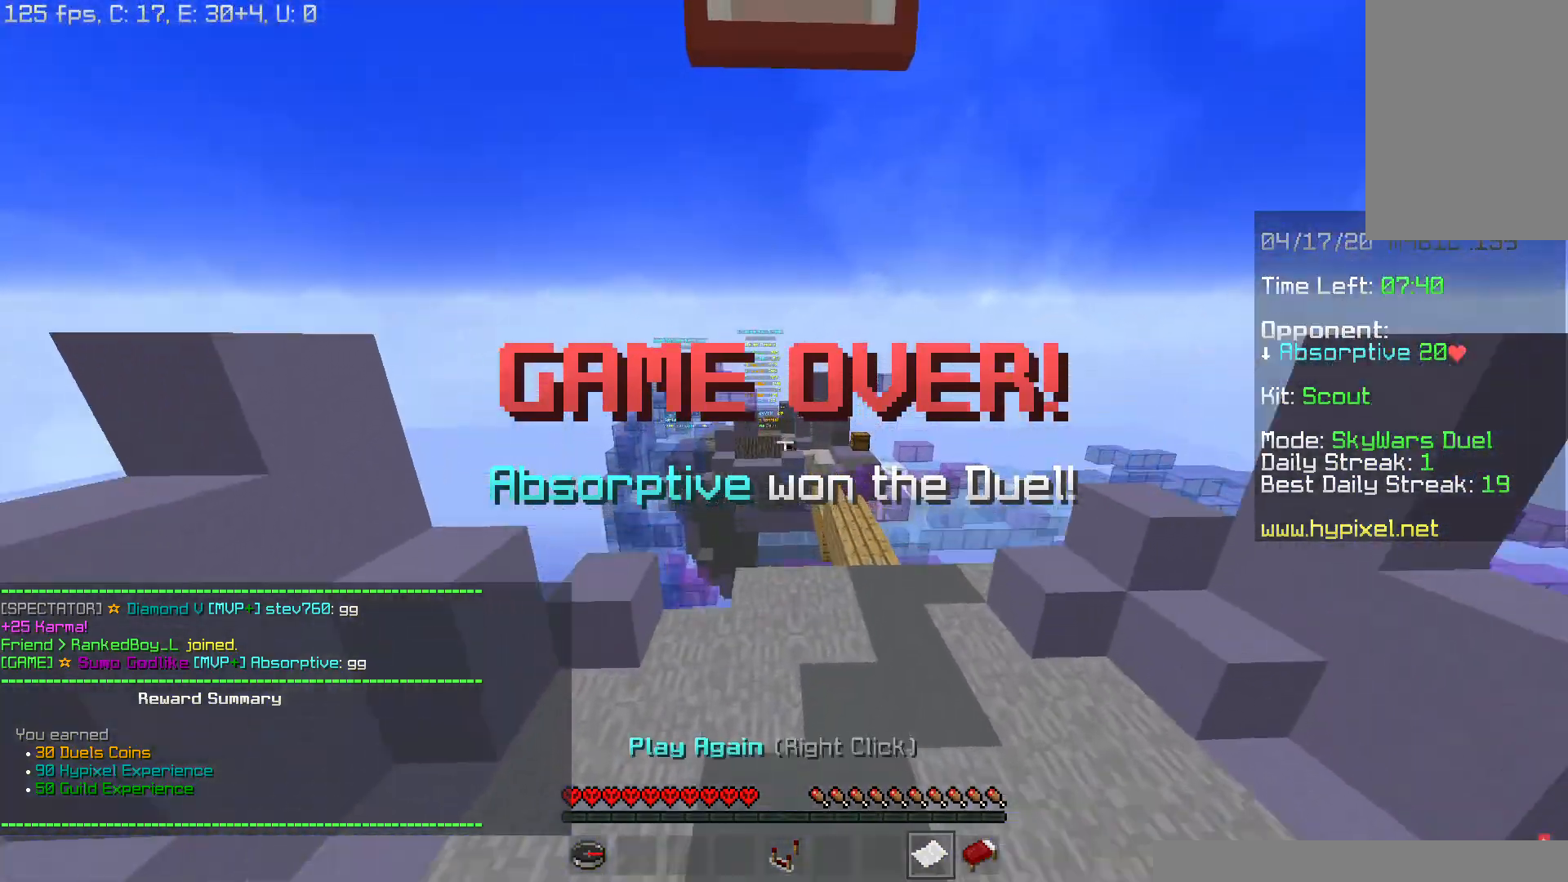
{"keys": ["w"], "mouse": [], "events": [[50, "space", "up"], [334, "space", "down"], [450, "space", "up"]]}
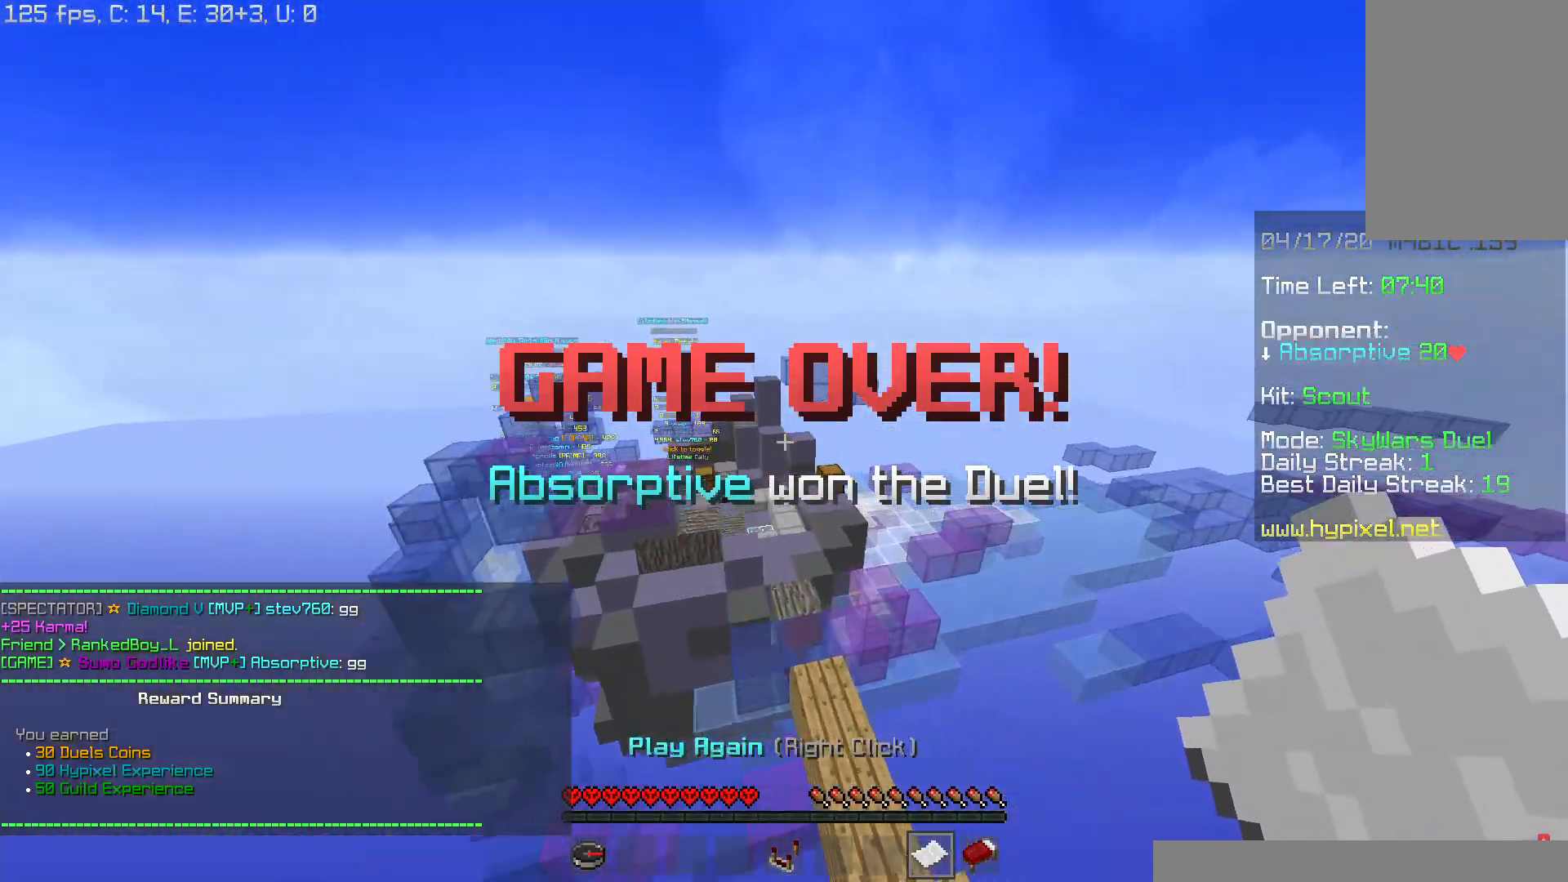
{"keys": ["w"], "mouse": ["right"], "events": [[34, "space", "down"], [134, "d", "down"], [151, "space", "up"], [384, "mouse_right", "down"], [501, "d", "up"]]}
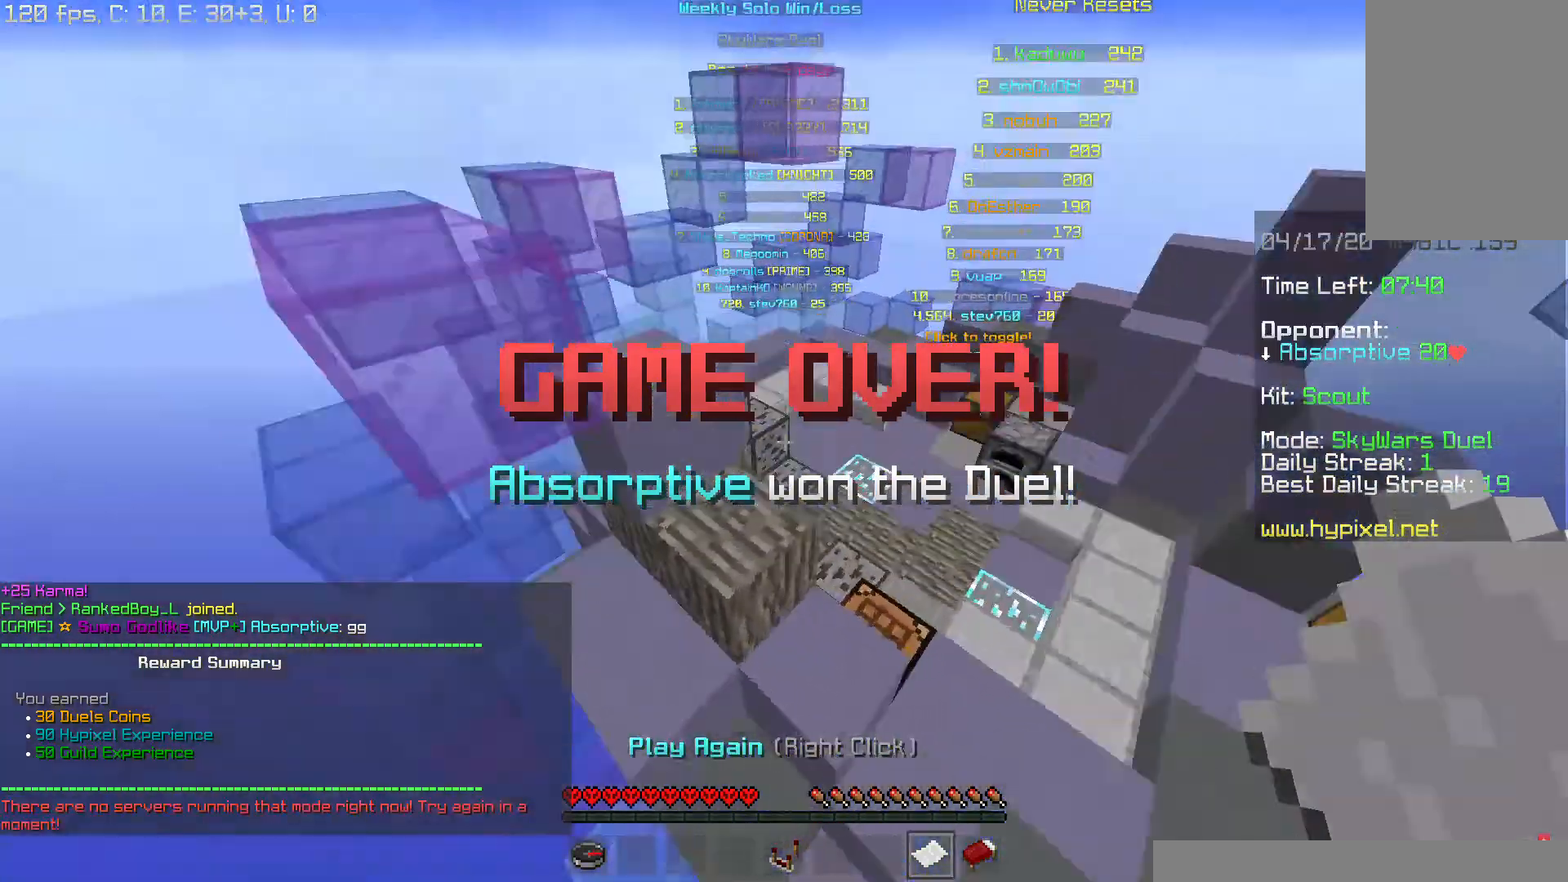
{"keys": ["a", "w"], "mouse": [], "events": [[17, "mouse_right", "up"], [133, "a", "down"]]}
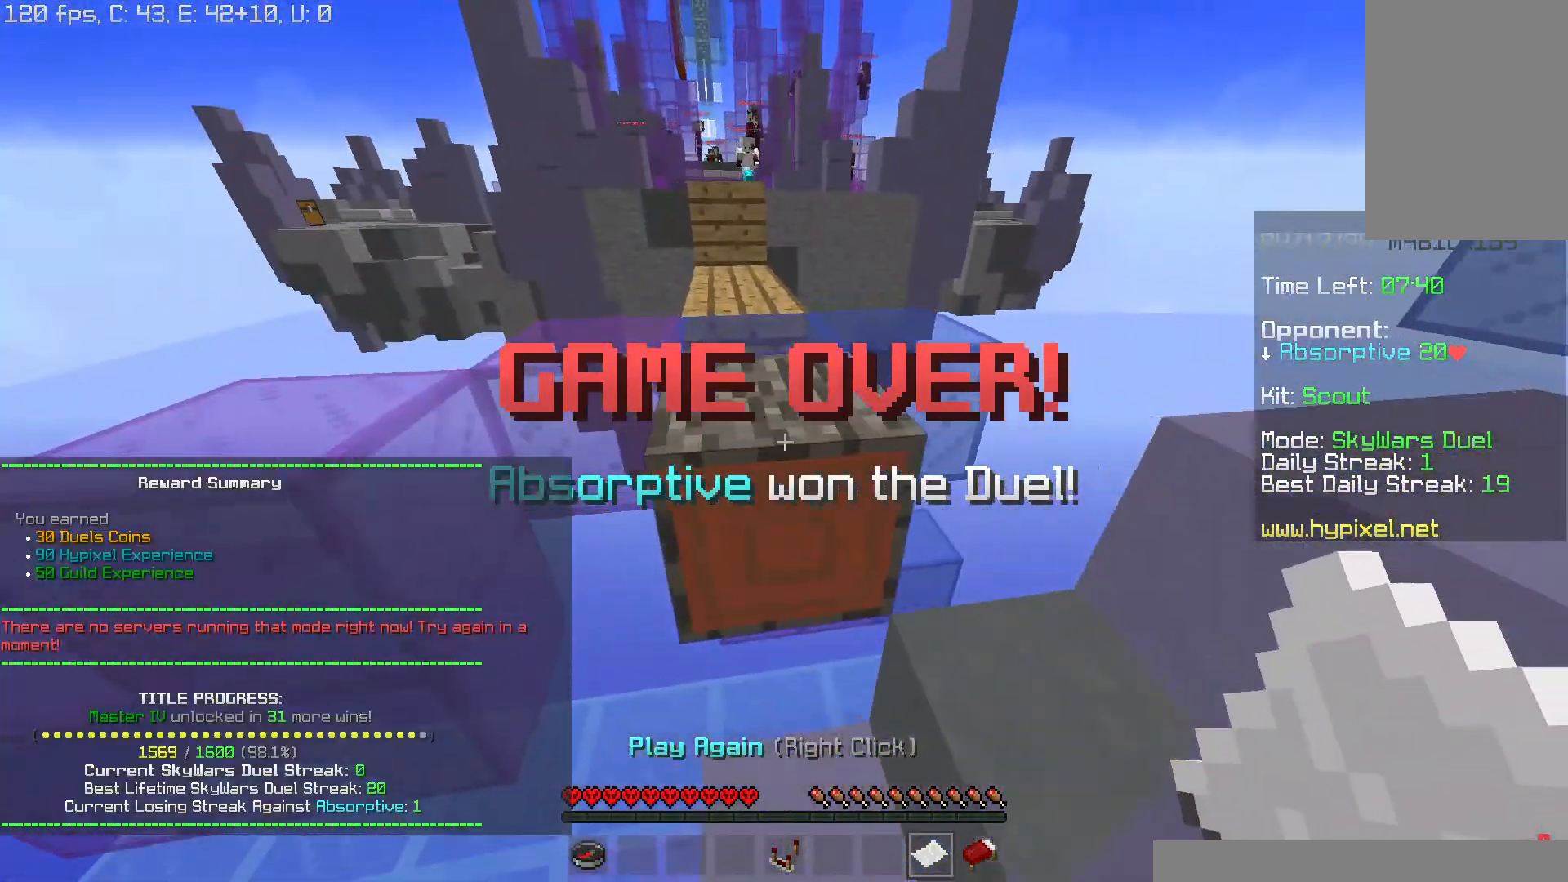
{"keys": ["space", "w"], "mouse": [], "events": [[50, "a", "up"], [234, "space", "down"], [351, "space", "up"], [384, "space", "down"]]}
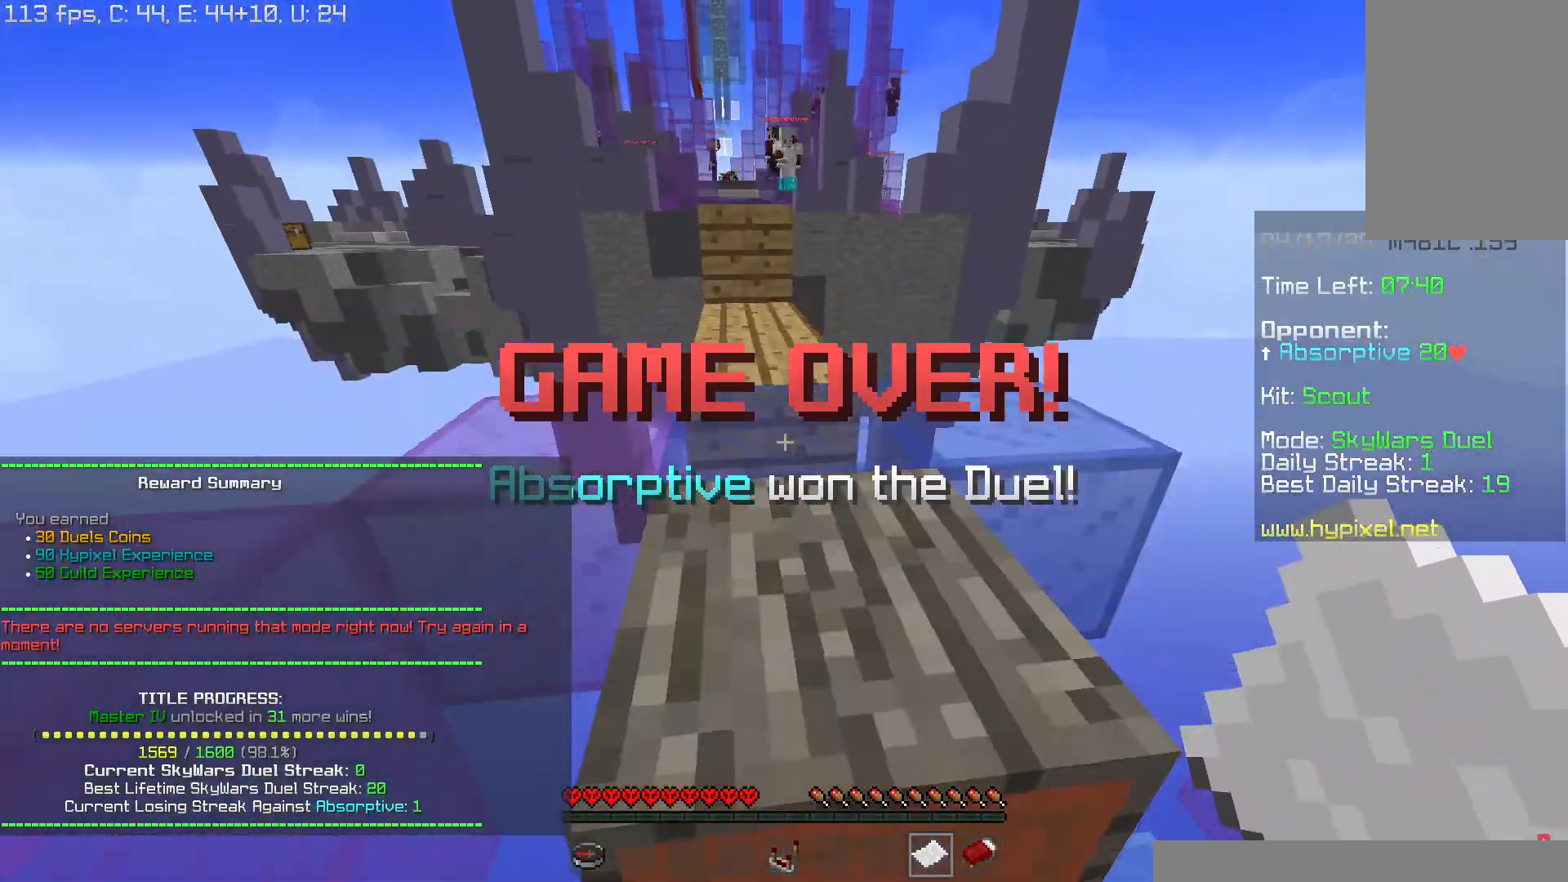
{"keys": ["w"], "mouse": [], "events": [[350, "space", "up"]]}
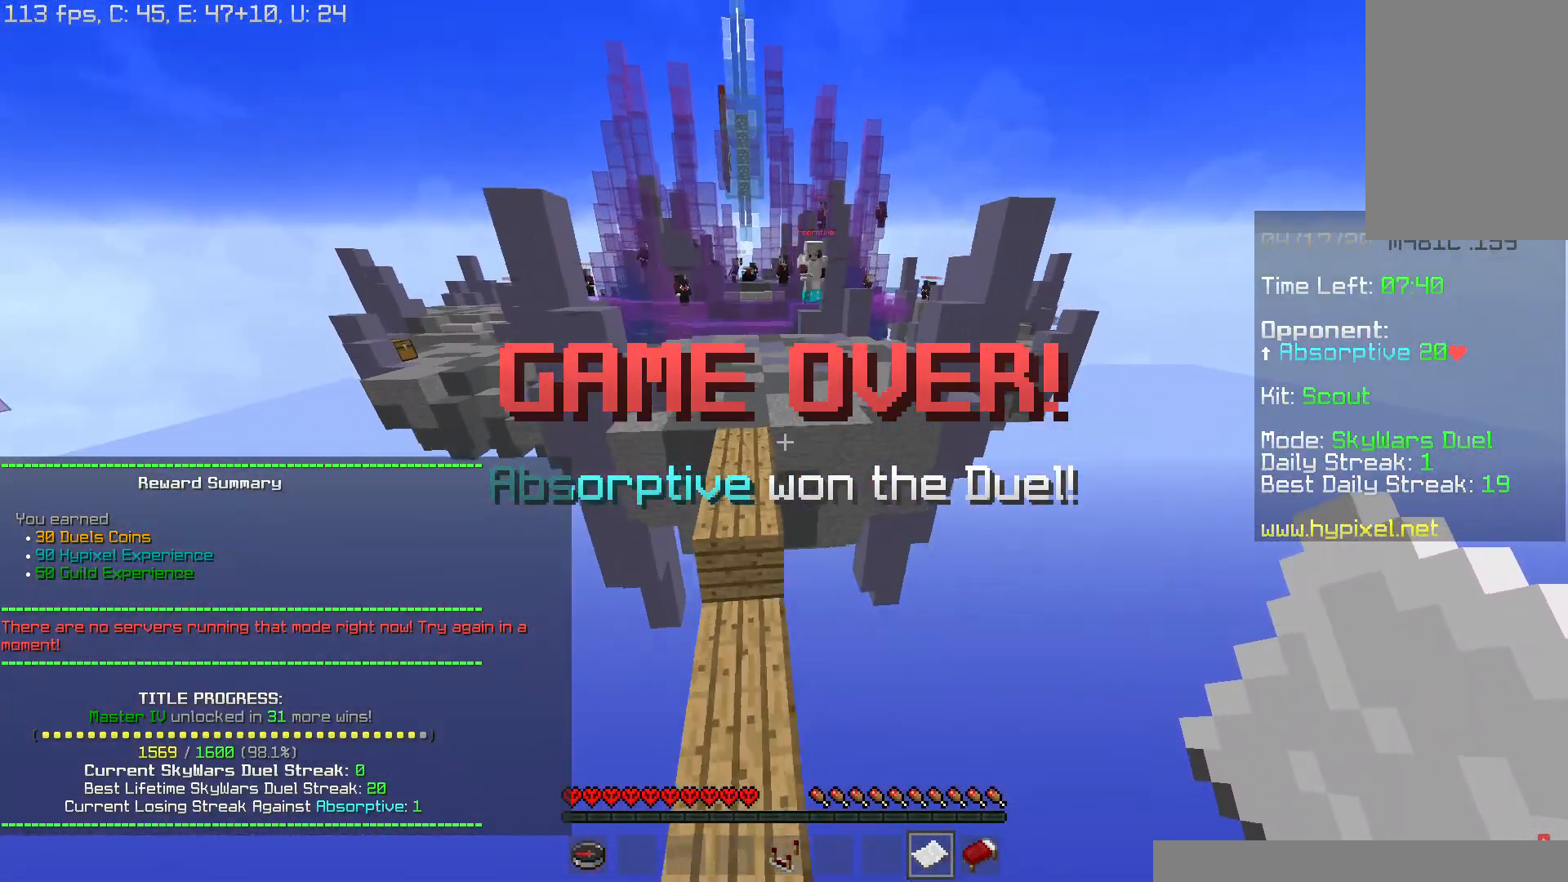
{"keys": ["w"], "mouse": [], "events": [[84, "space", "down"], [234, "space", "up"], [384, "space", "down"], [434, "space", "up"]]}
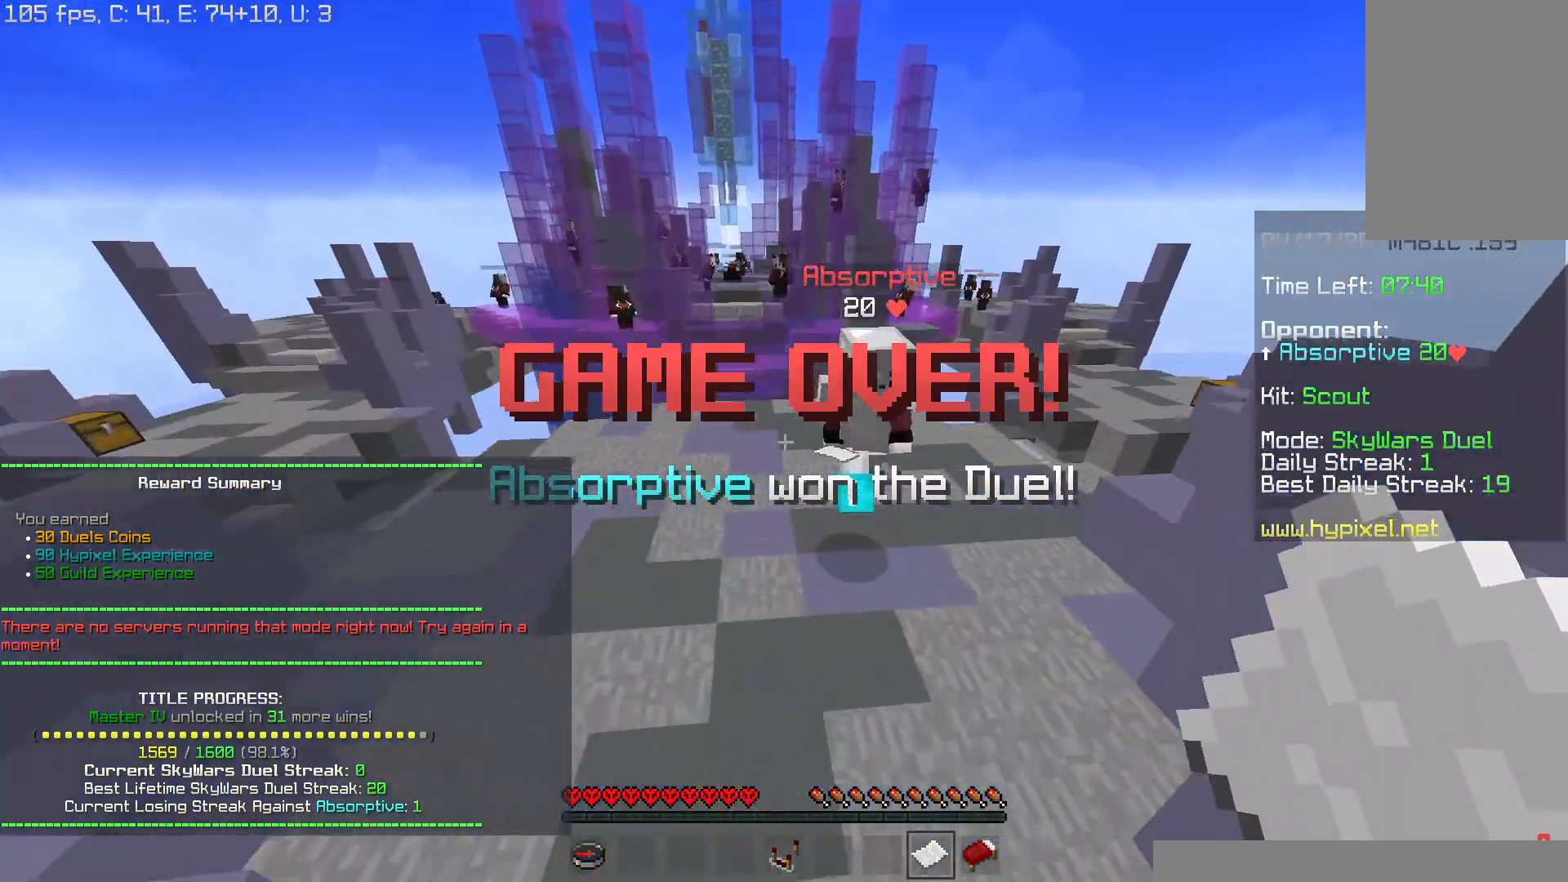
{"keys": ["space", "w"], "mouse": [], "events": [[33, "a", "down"], [33, "space", "down"], [200, "space", "up"], [367, "a", "up"], [400, "space", "down"]]}
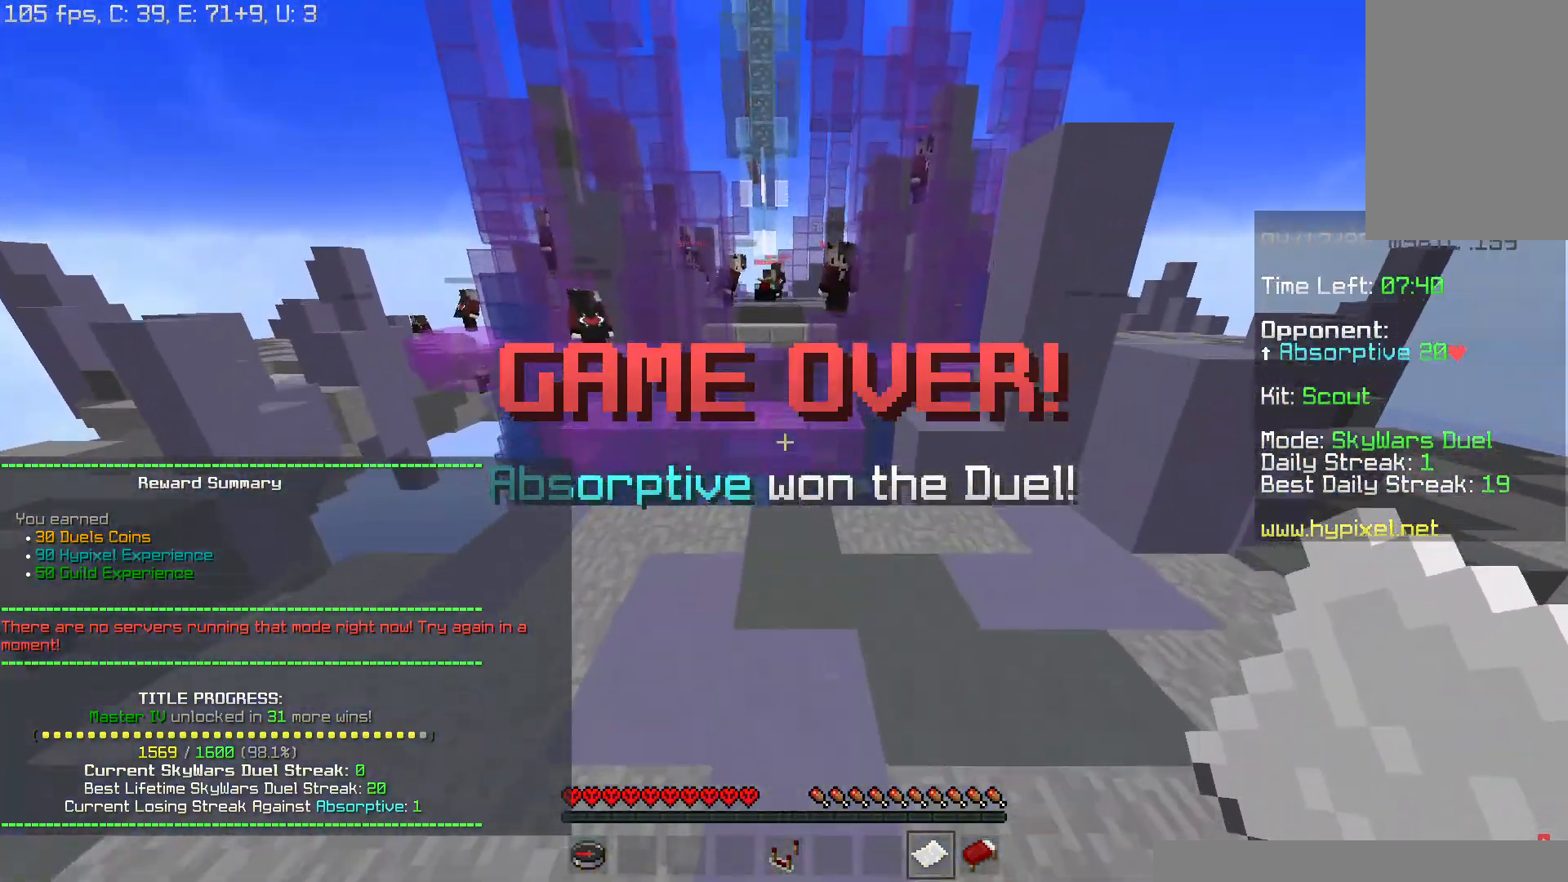
{"keys": ["w"], "mouse": [], "events": [[134, "a", "down"], [134, "mouse_right", "down"], [151, "space", "up"], [234, "mouse_right", "up"], [317, "a", "up"]]}
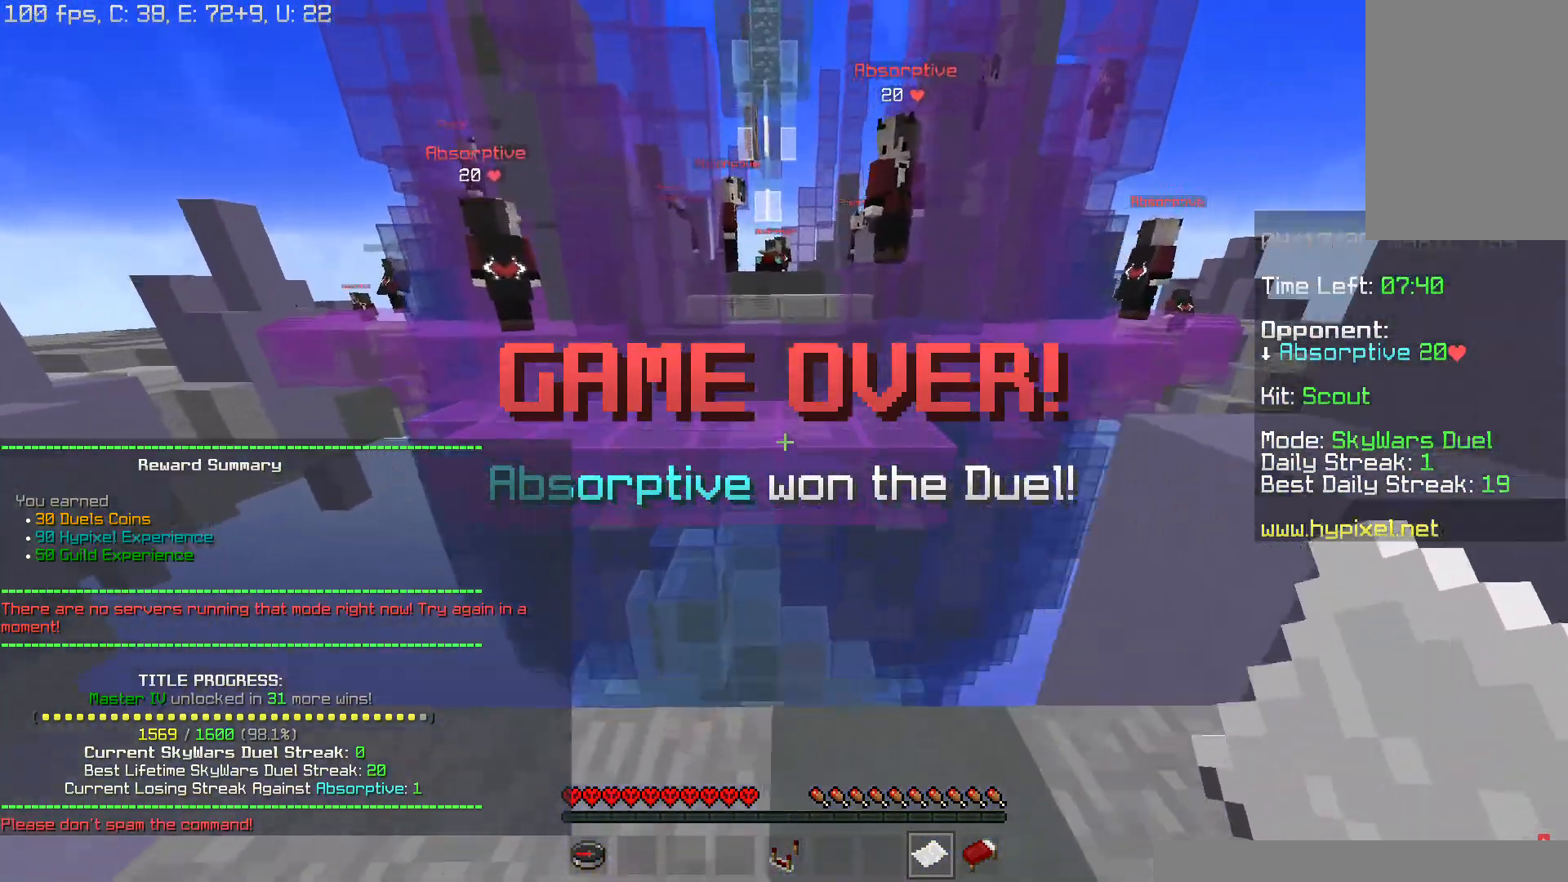
{"keys": ["w"], "mouse": [], "events": [[133, "space", "down"], [400, "space", "up"]]}
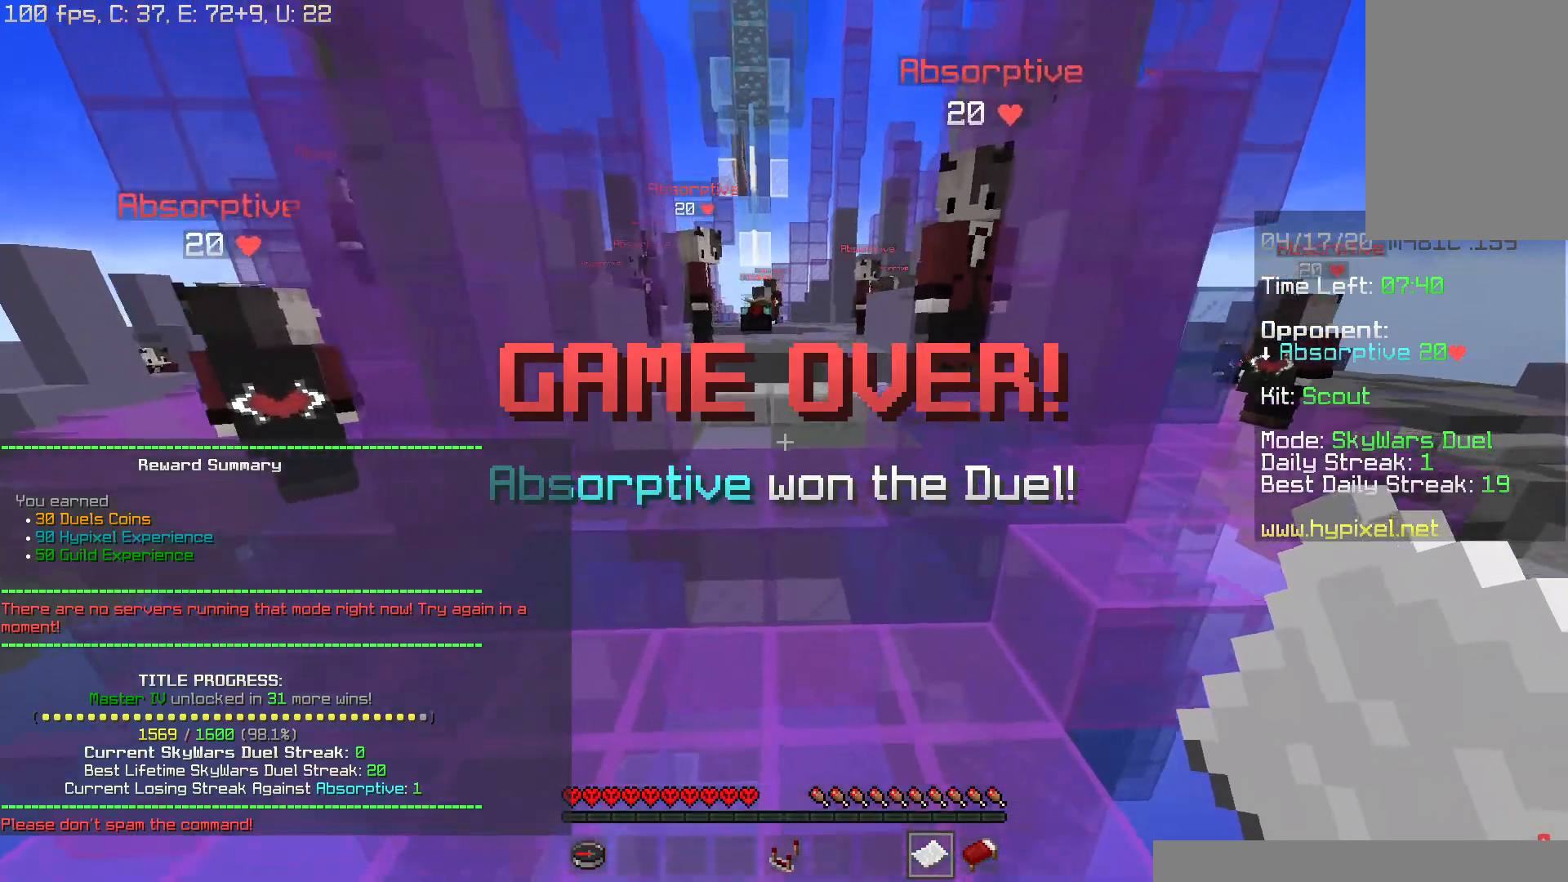
{"keys": ["space", "w"], "mouse": [], "events": [[134, "space", "down"]]}
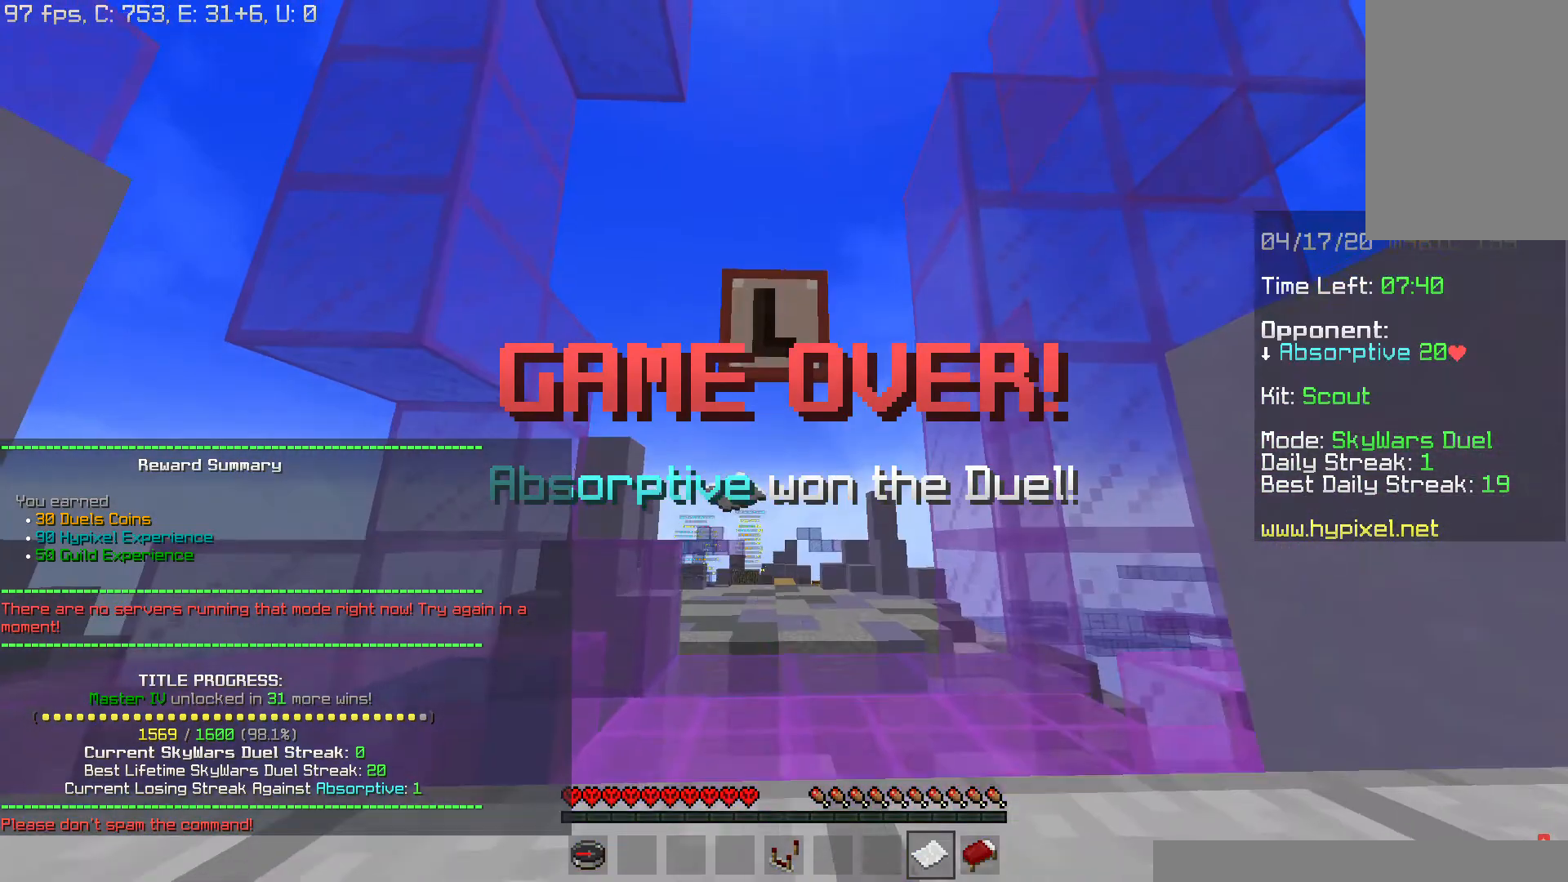
{"keys": ["w"], "mouse": [], "events": [[167, "space", "up"], [384, "space", "down"], [450, "space", "up"]]}
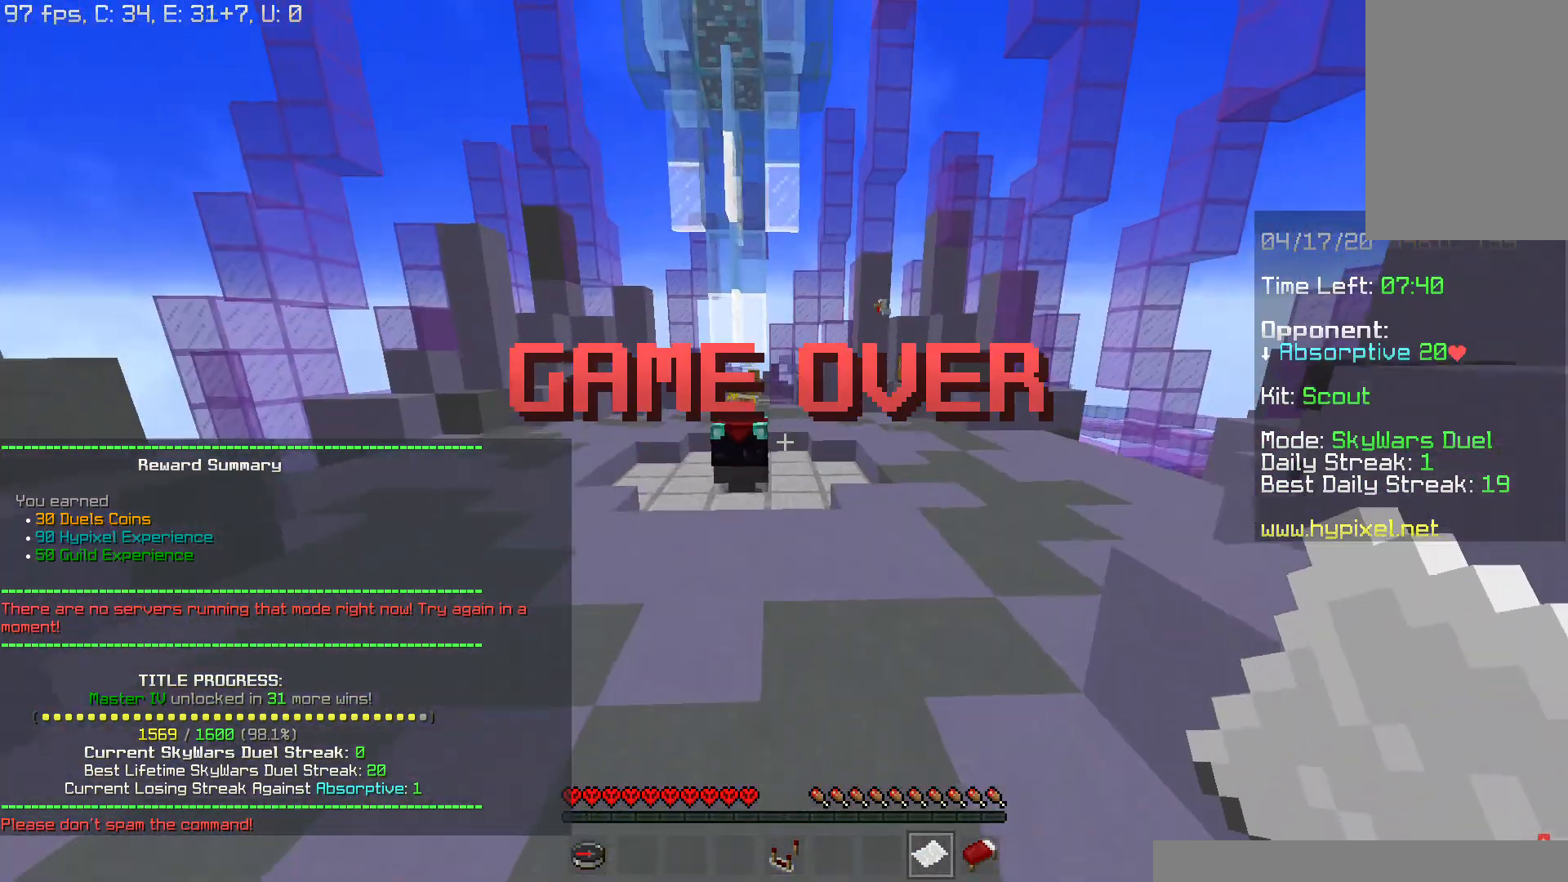
{"keys": ["space", "w"], "mouse": [], "events": [[134, "space", "down"], [201, "space", "up"], [434, "space", "down"]]}
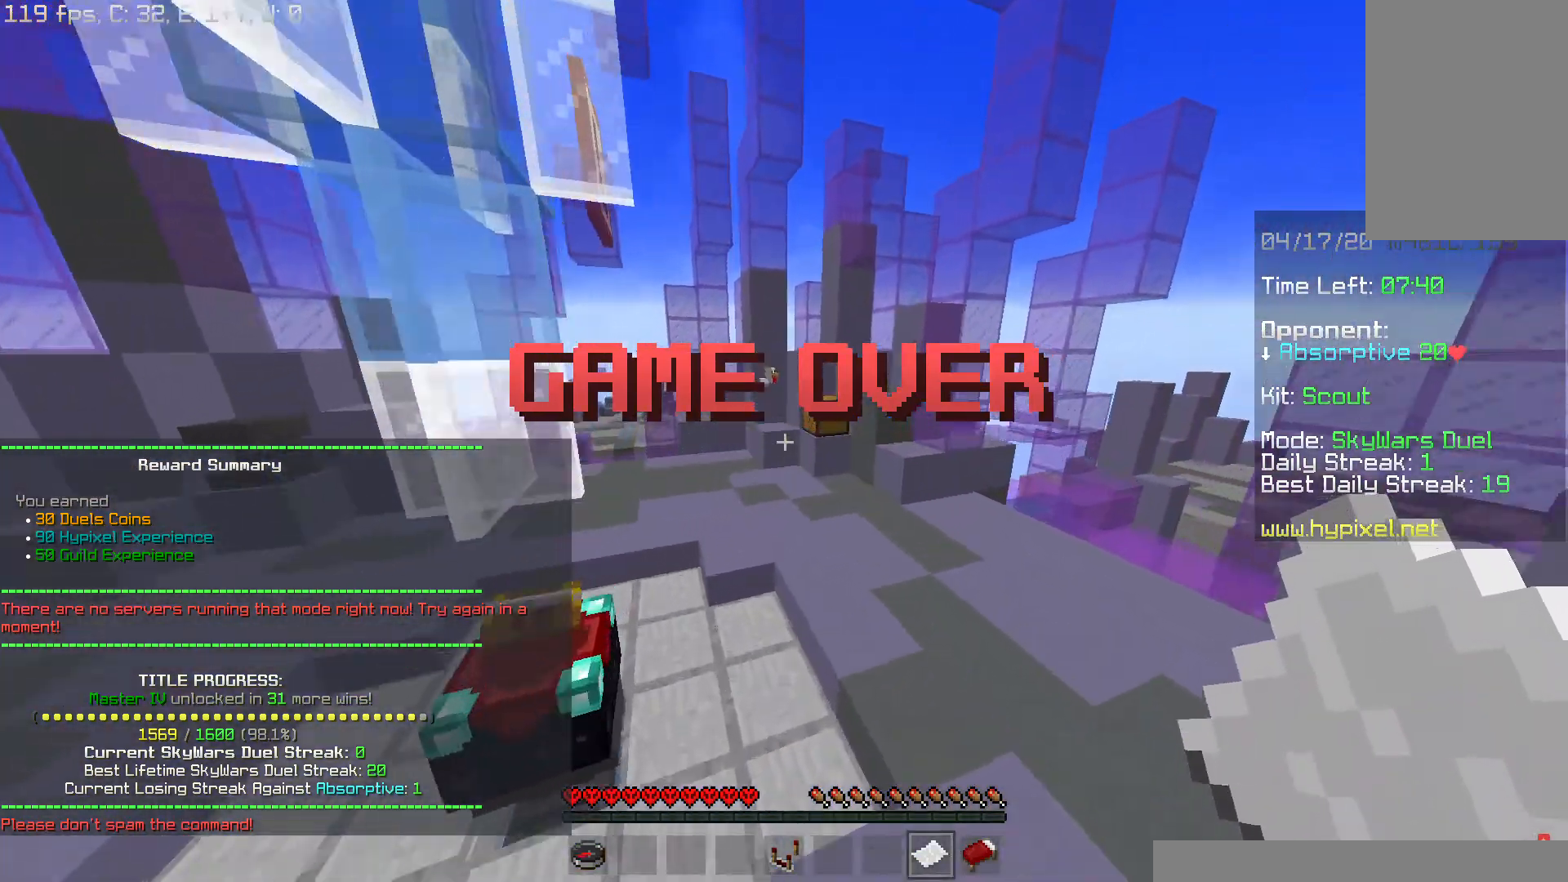
{"keys": ["a", "w"], "mouse": [], "events": [[50, "space", "up"], [133, "space", "down"], [233, "a", "down"], [300, "space", "up"]]}
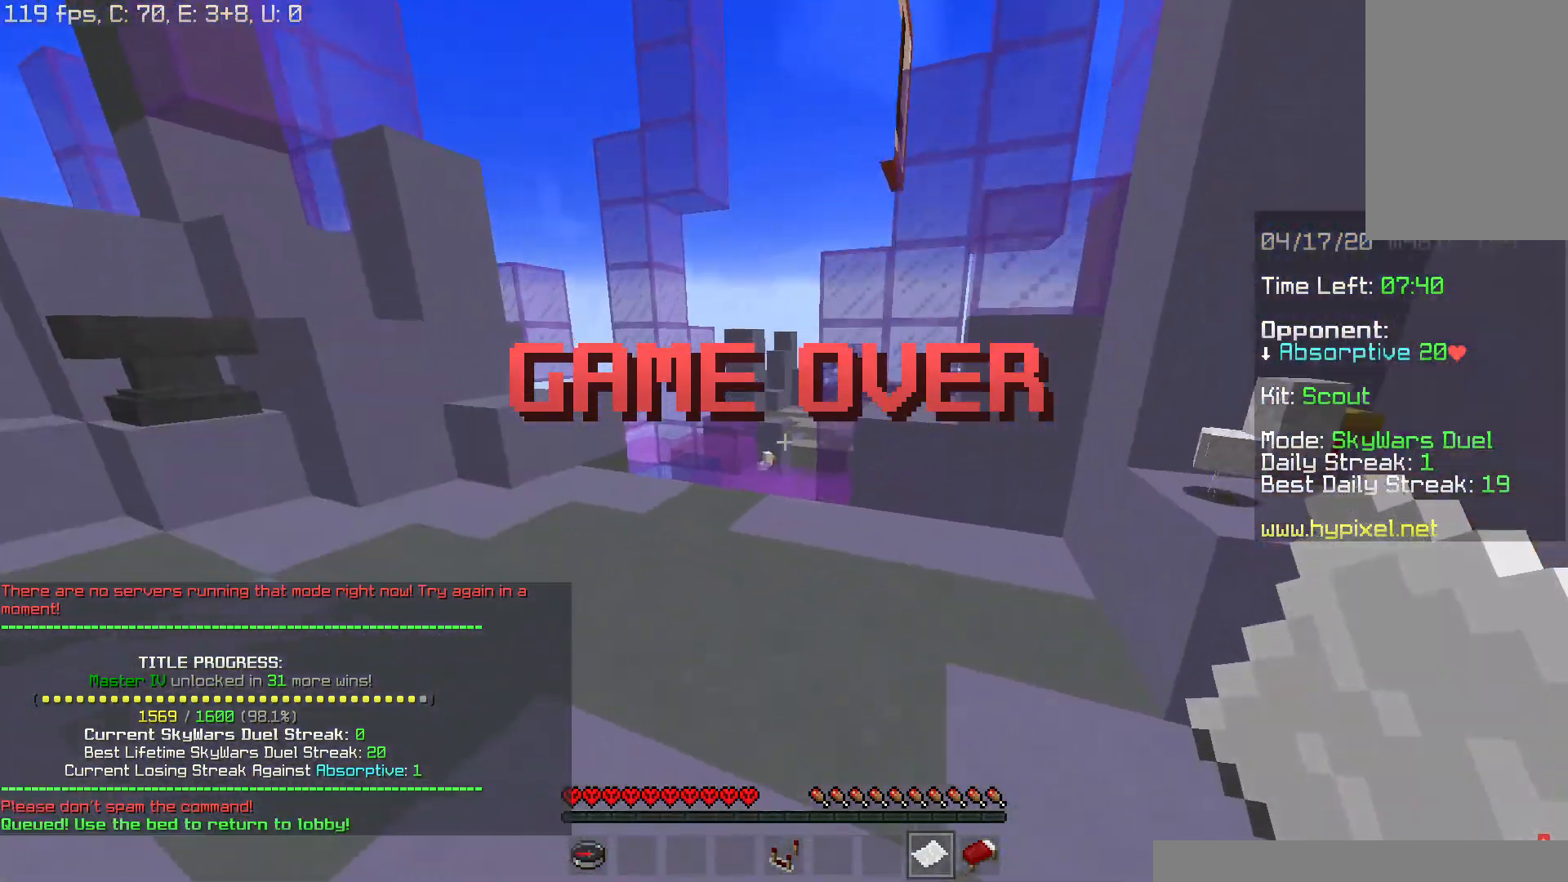
{"keys": ["w"], "mouse": [], "events": [[134, "space", "down"], [151, "a", "up"], [234, "a", "down"], [317, "a", "up"], [317, "space", "up"]]}
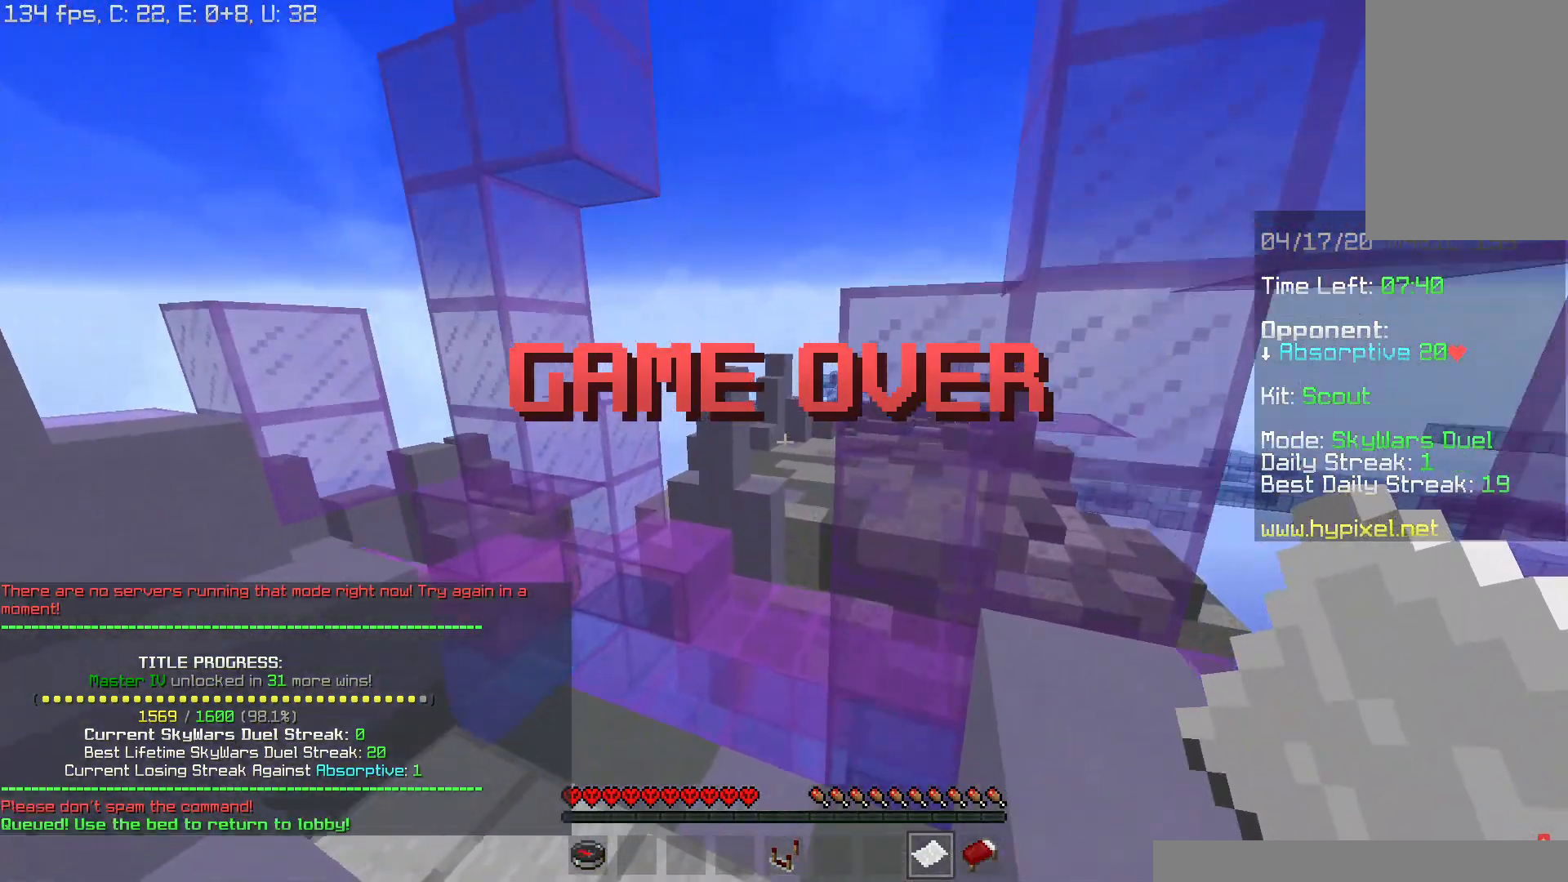
{"keys": ["w"], "mouse": [], "events": [[183, "a", "down"], [183, "space", "down"], [250, "a", "up"], [417, "space", "up"]]}
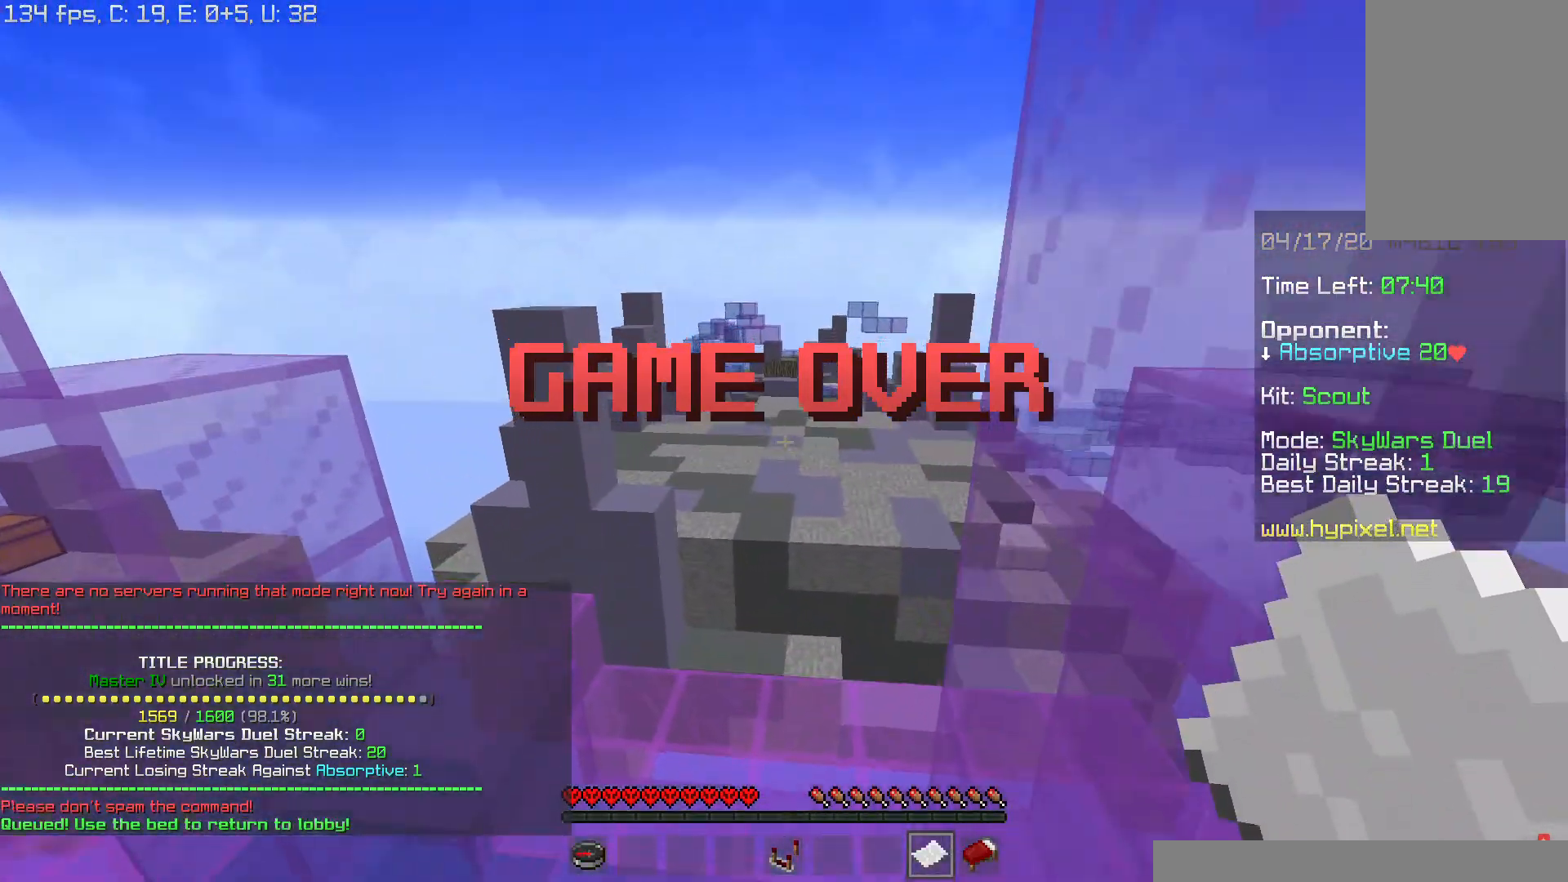
{"keys": ["w"], "mouse": [], "events": []}
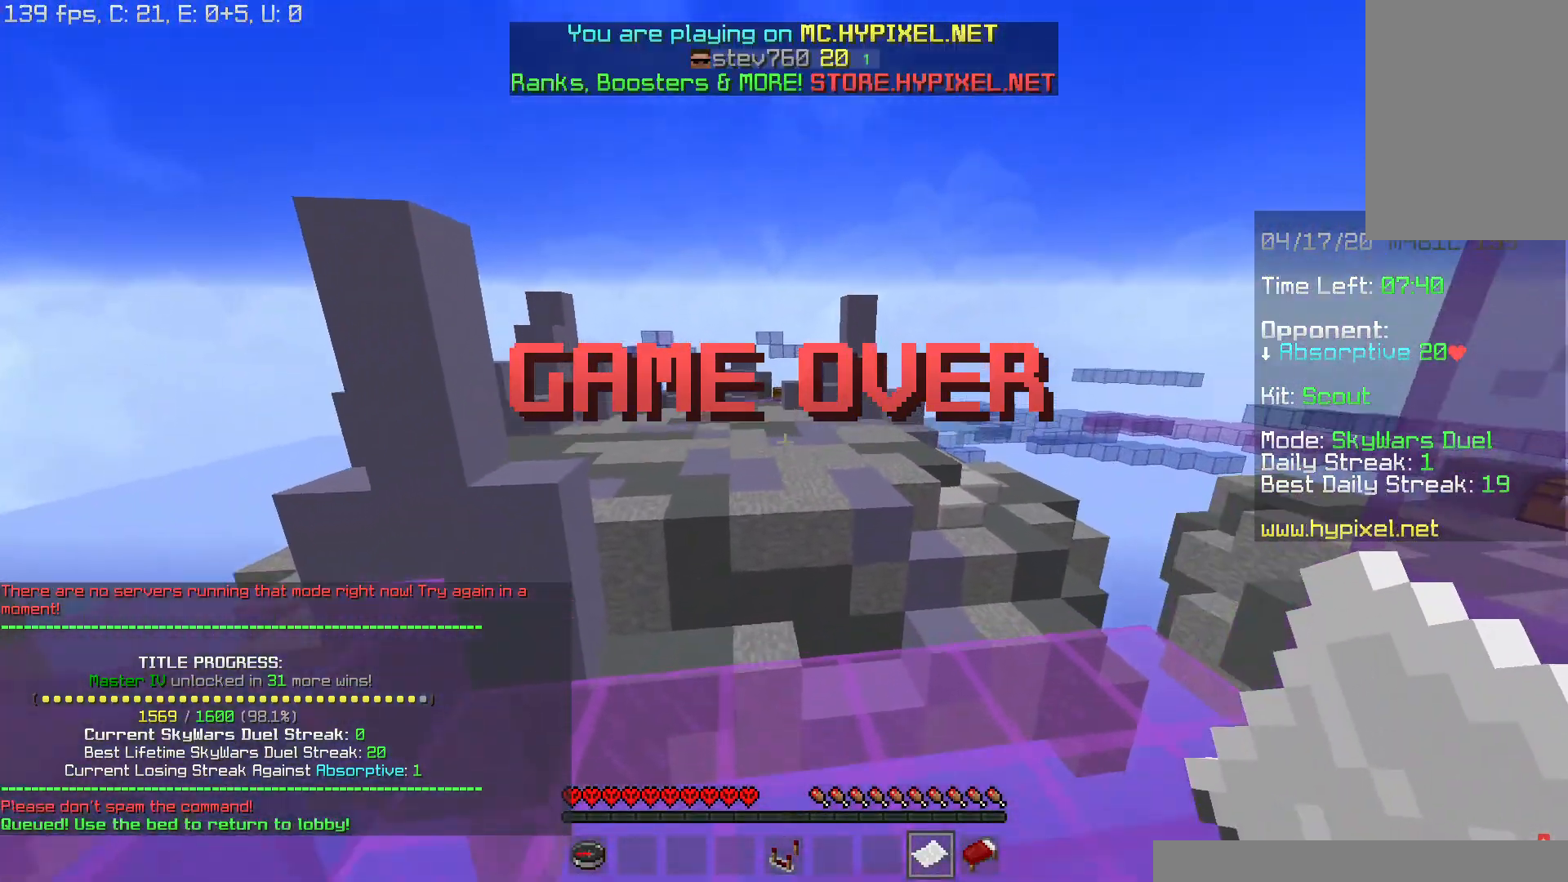
{"keys": ["space", "w"], "mouse": [], "events": [[233, "space", "down"]]}
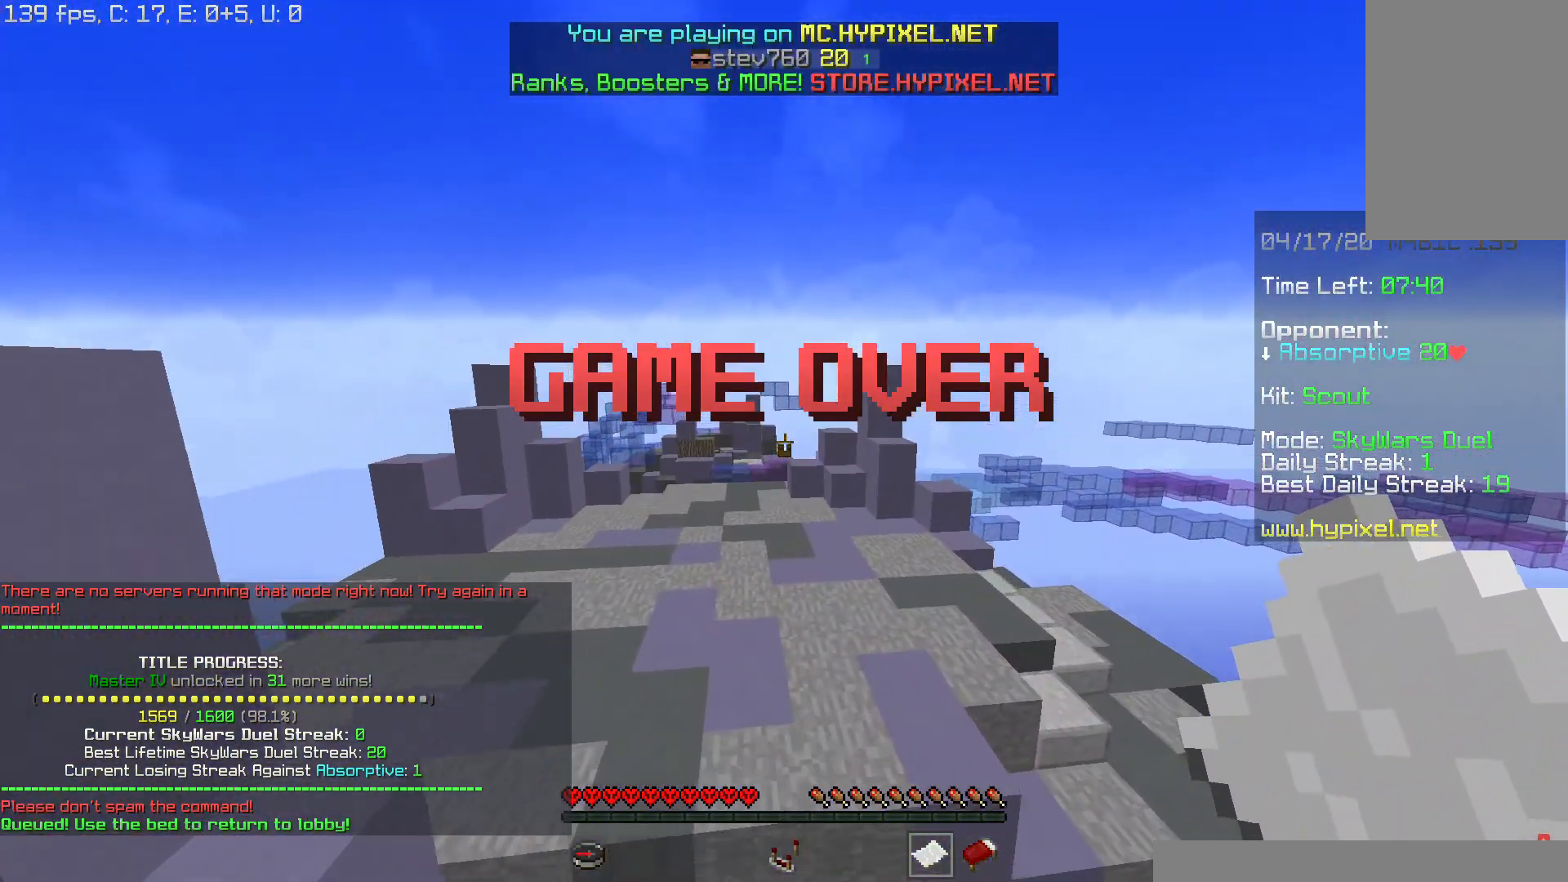
{"keys": ["space", "w"], "mouse": [], "events": [[100, "space", "up"], [468, "space", "down"]]}
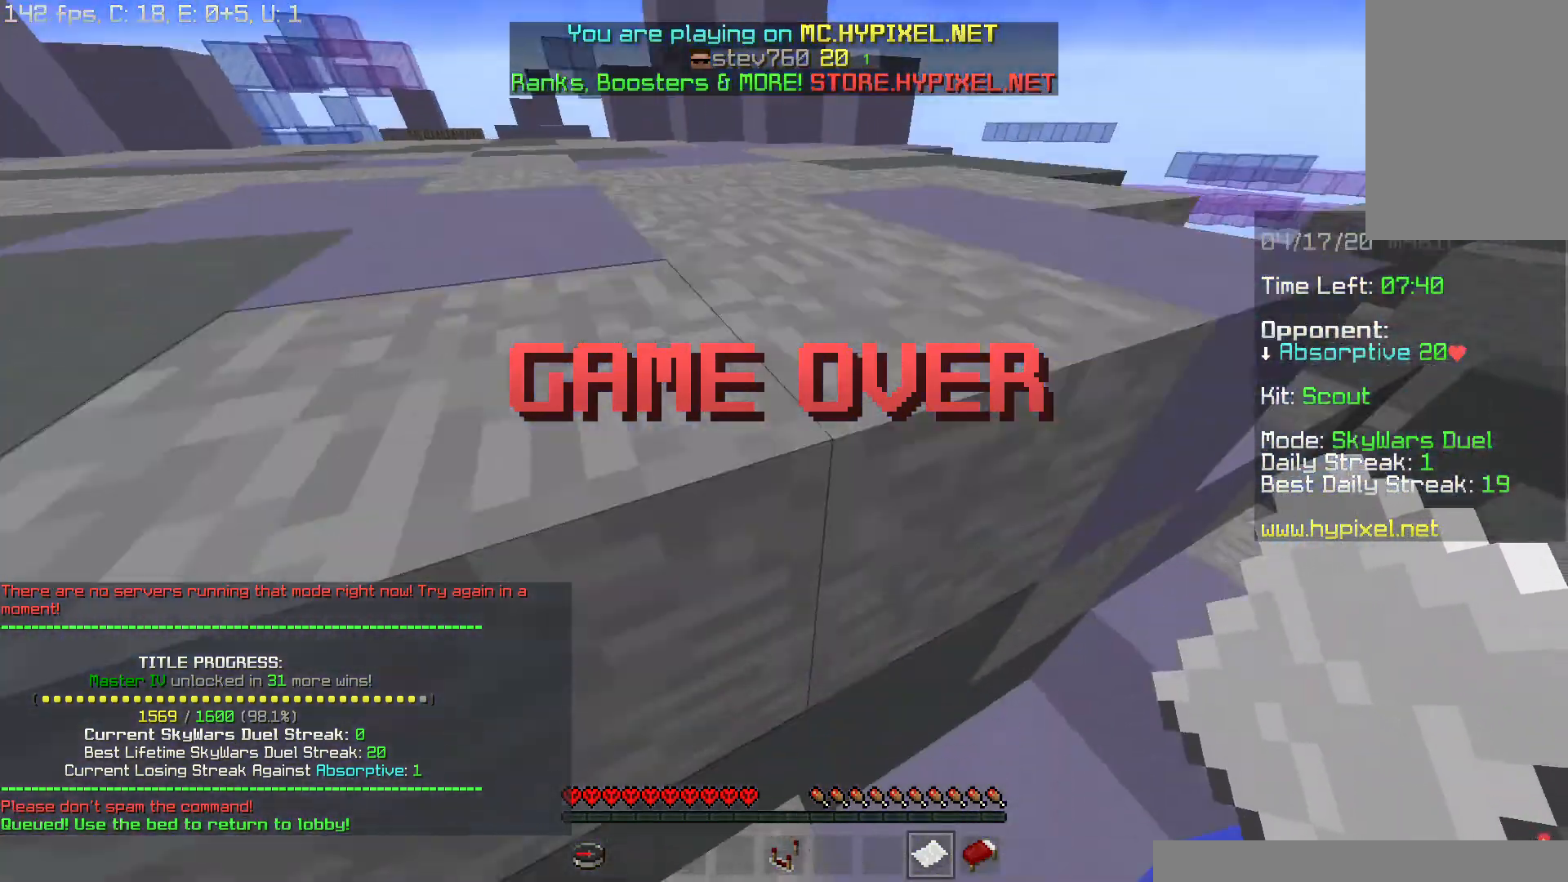
{"keys": ["space", "w"], "mouse": [], "events": [[67, "space", "up"], [150, "space", "down"], [267, "space", "up"], [351, "space", "down"]]}